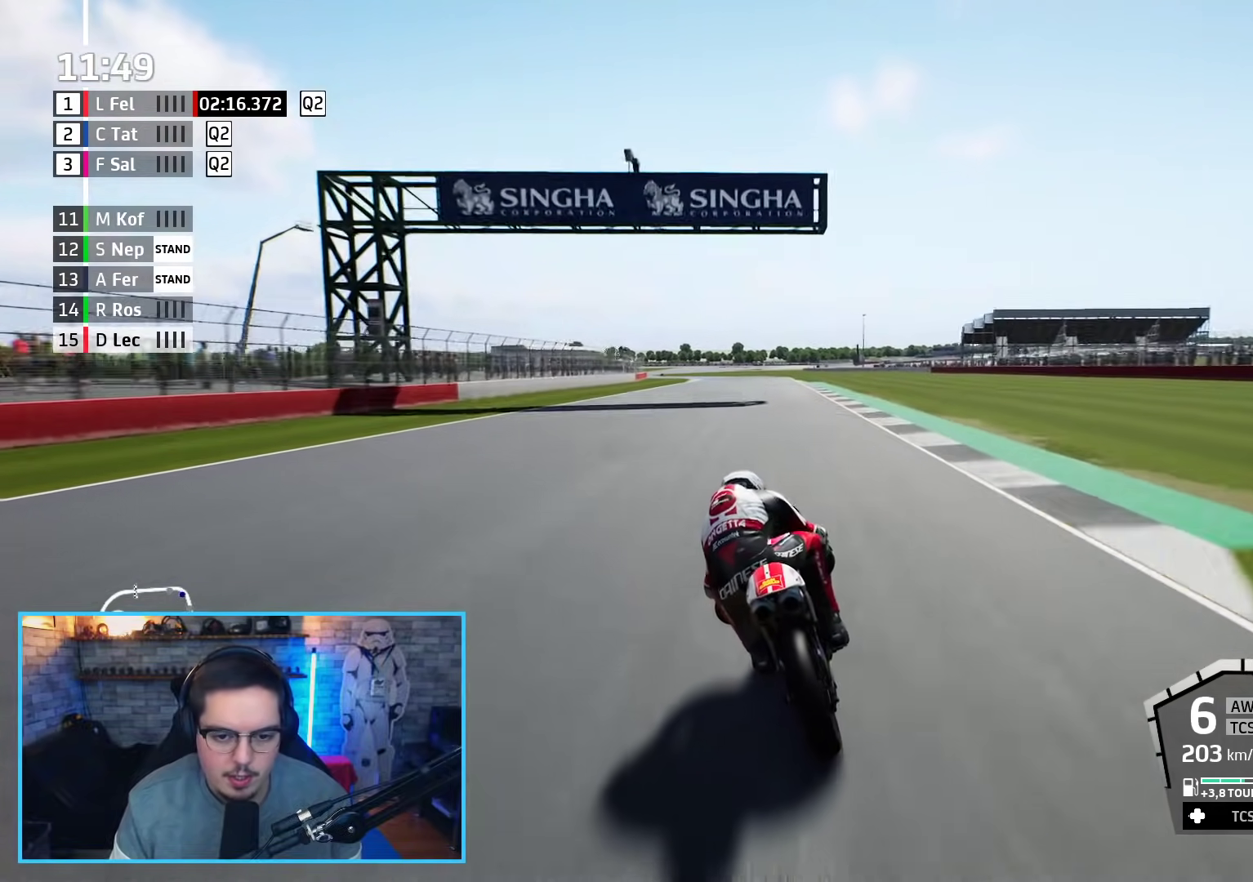
Gameplay with a controller (Xbox layout); each line is a JSON object with the inputs held at the frame after it. "events" lists button and stick changes between this image and that frame as [ms after this image, input, new state], when the widget could be followed in between.
{"buttons": ["R2"], "left_stick": "up-left", "right_stick": "center", "events": [[417, "left_stick", "up-left"]]}
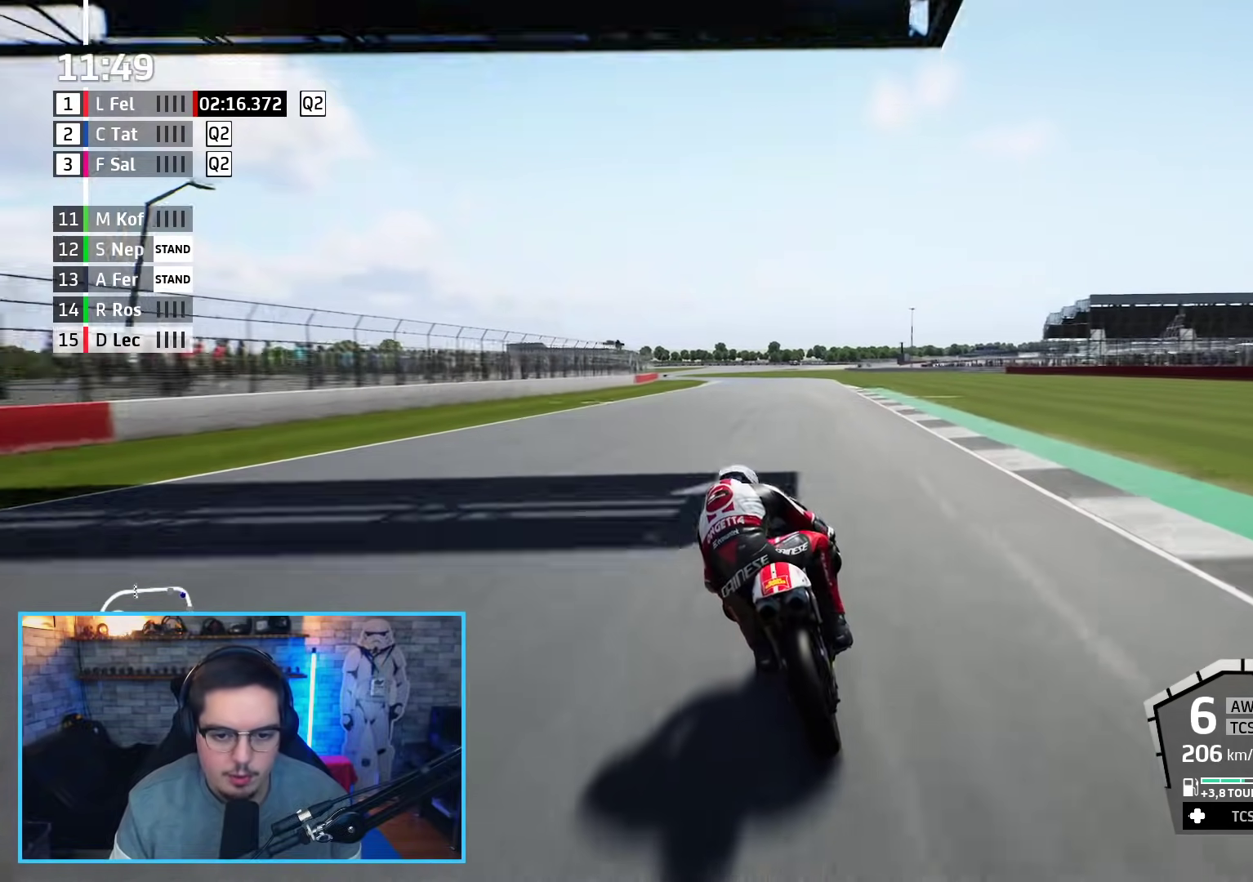
{"buttons": ["R2"], "left_stick": "left", "right_stick": "center", "events": [[100, "left_stick", "up"], [283, "left_stick", "up-left"], [483, "left_stick", "left"]]}
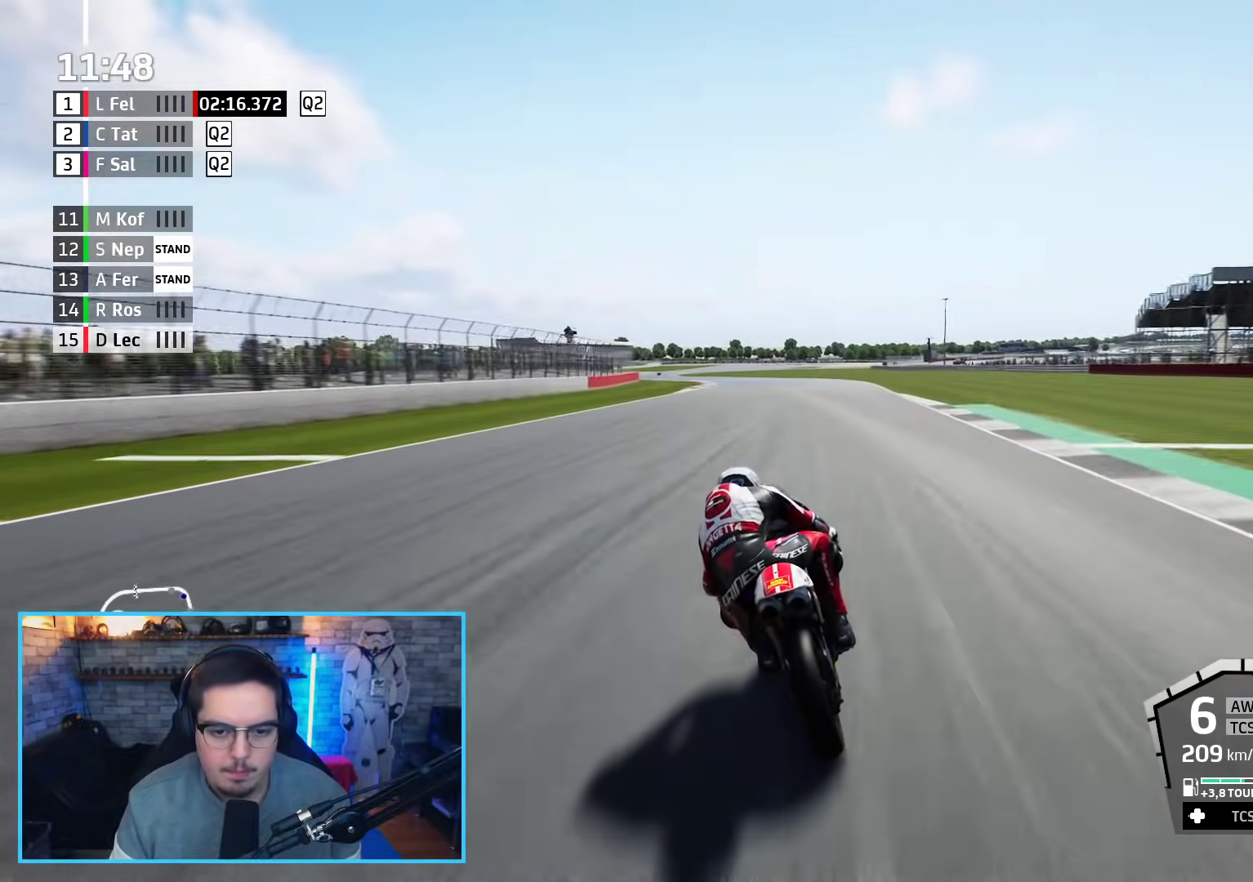
{"buttons": ["L2", "L3"], "left_stick": "left", "right_stick": "center", "events": [[117, "L3", "down"], [217, "L2", "down"], [300, "A", "down"], [300, "X", "down"], [333, "R2", "up"], [400, "X", "up"], [433, "A", "up"]]}
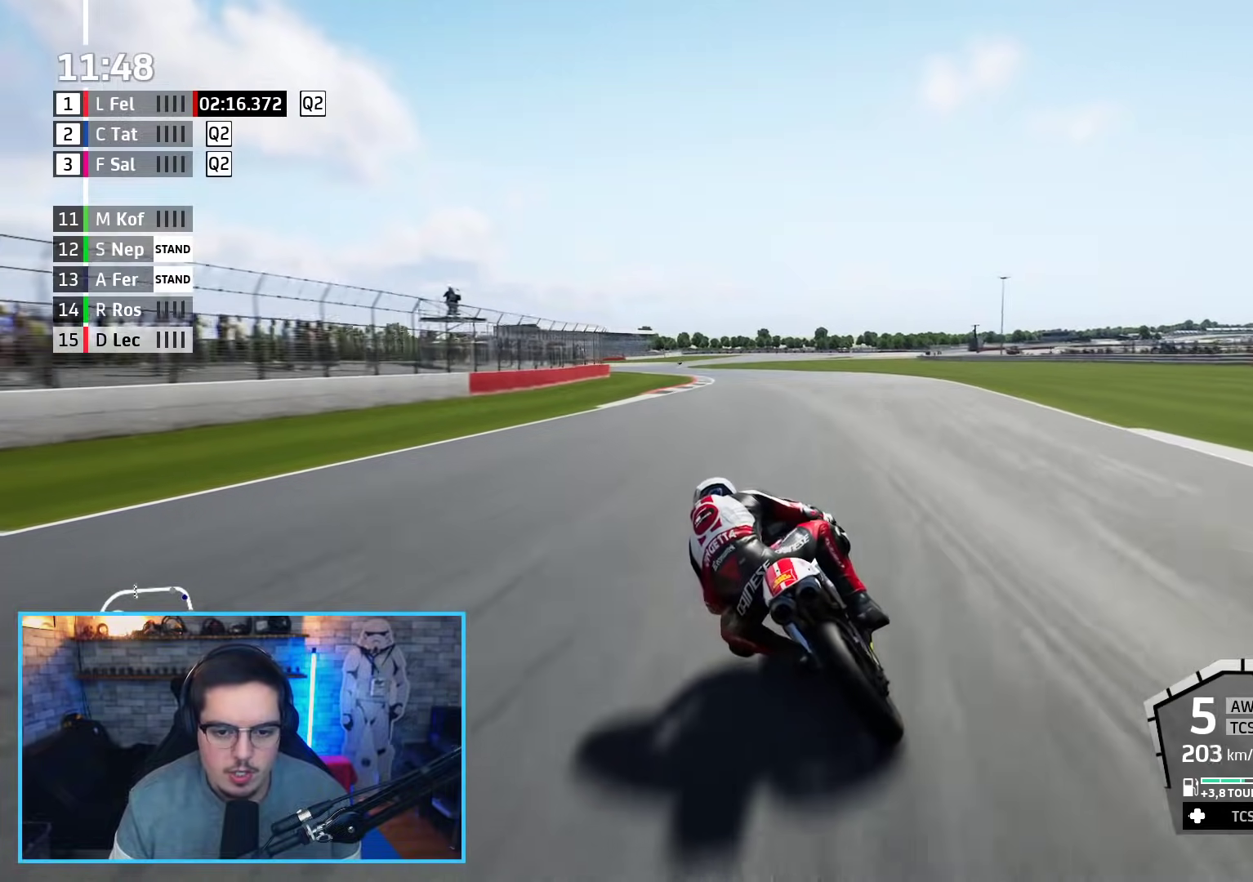
{"buttons": ["R2"], "left_stick": "left", "right_stick": "center", "events": [[117, "L2", "up"], [333, "L3", "up"], [383, "R2", "down"]]}
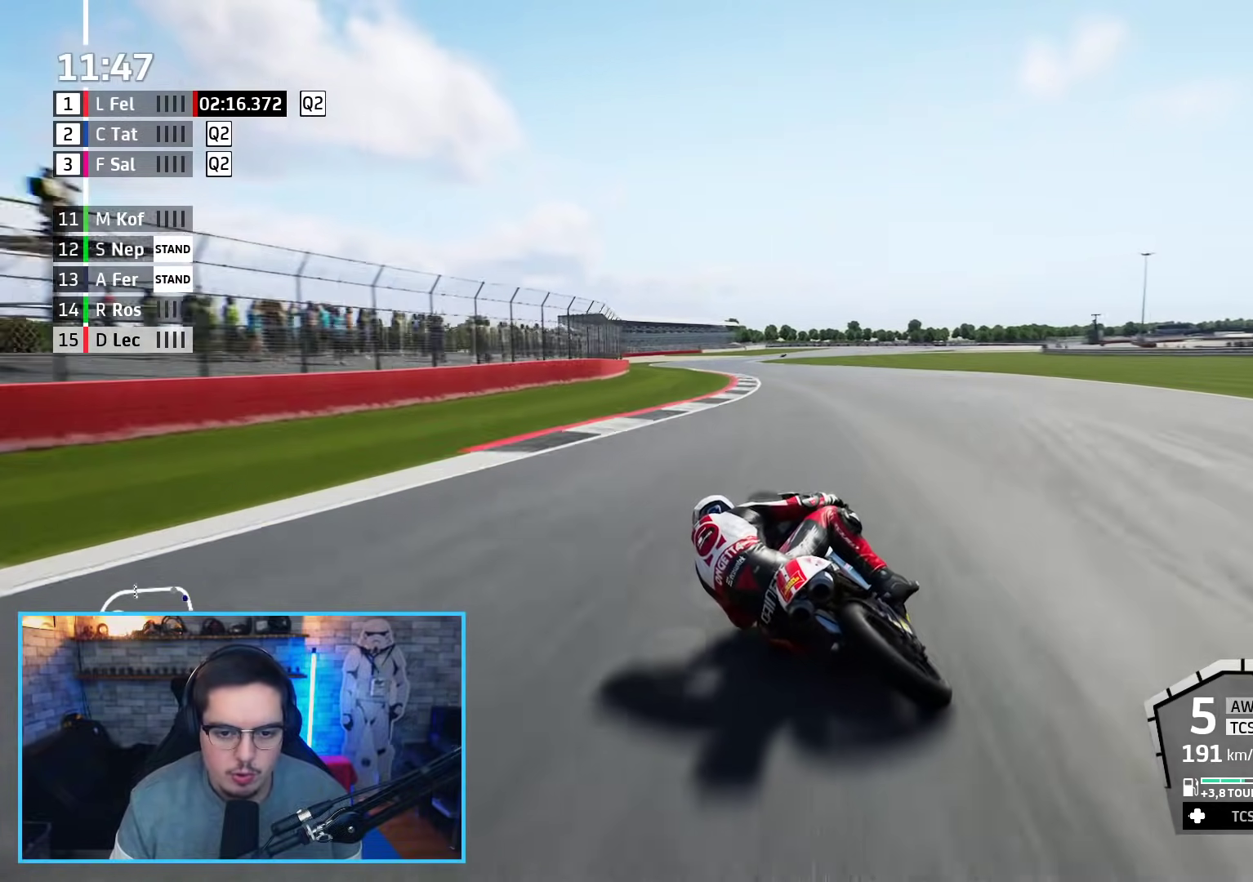
{"buttons": ["R2"], "left_stick": "up-right", "right_stick": "center", "events": [[50, "left_stick", "up"], [133, "left_stick", "up-right"], [333, "B", "down"], [467, "B", "up"]]}
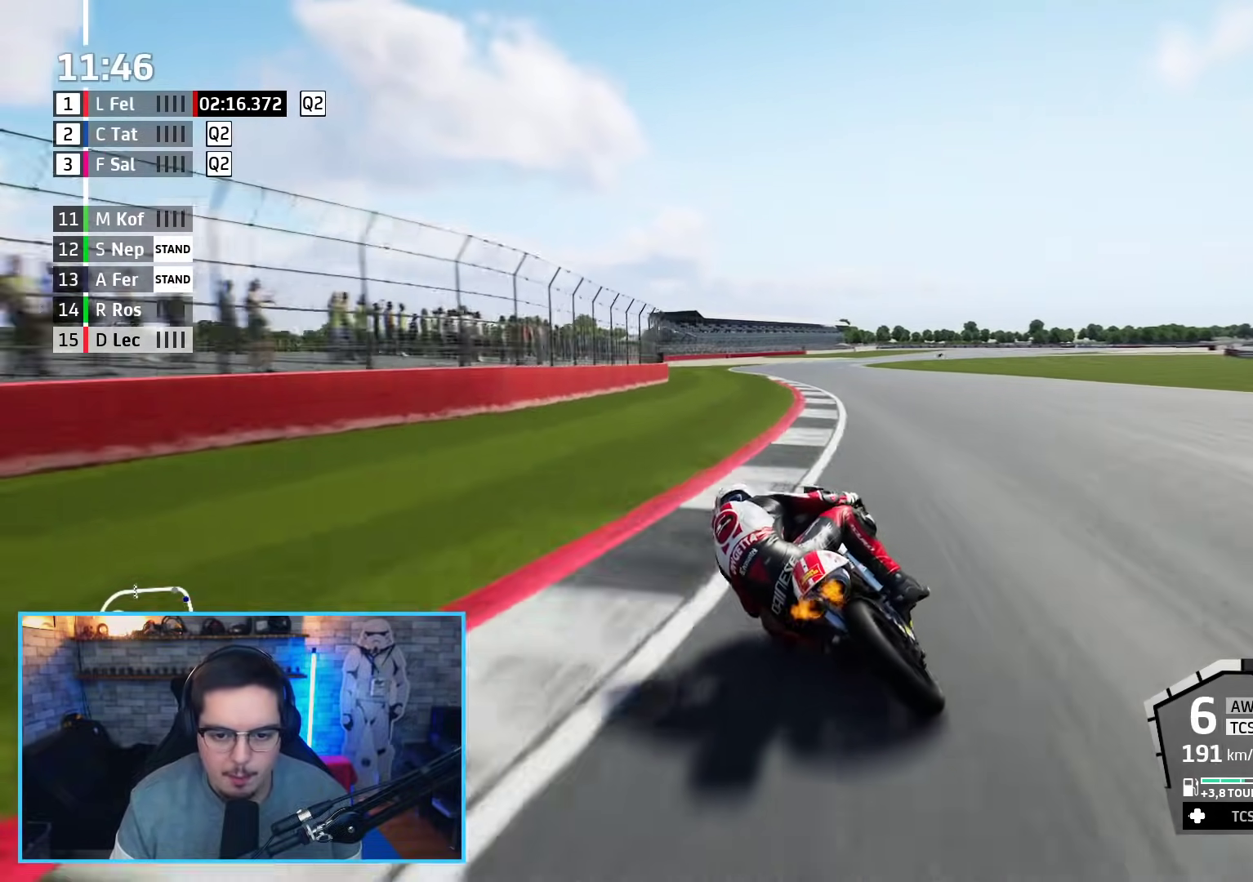
{"buttons": [], "left_stick": "right", "right_stick": "center", "events": [[33, "left_stick", "right"], [300, "R2", "up"]]}
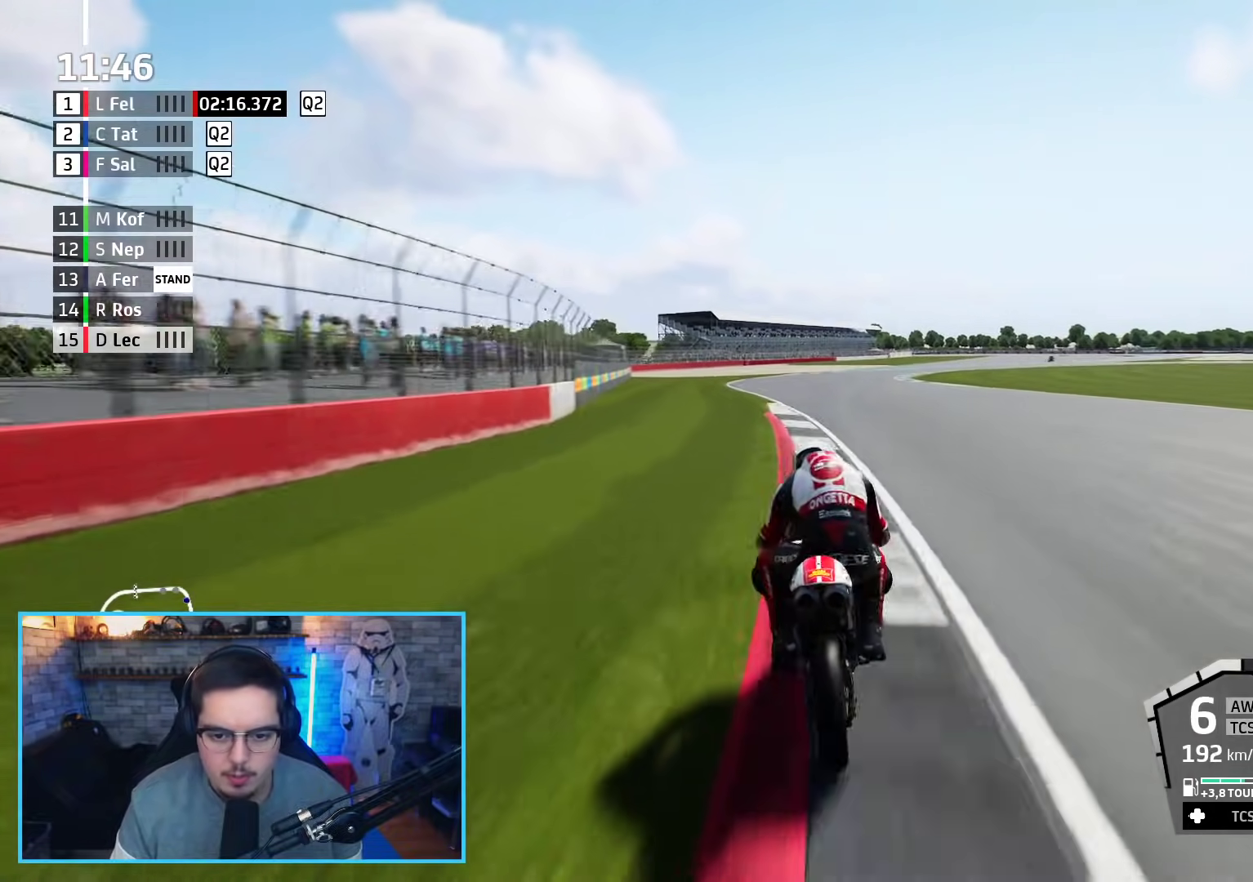
{"buttons": [], "left_stick": "right", "right_stick": "center", "events": []}
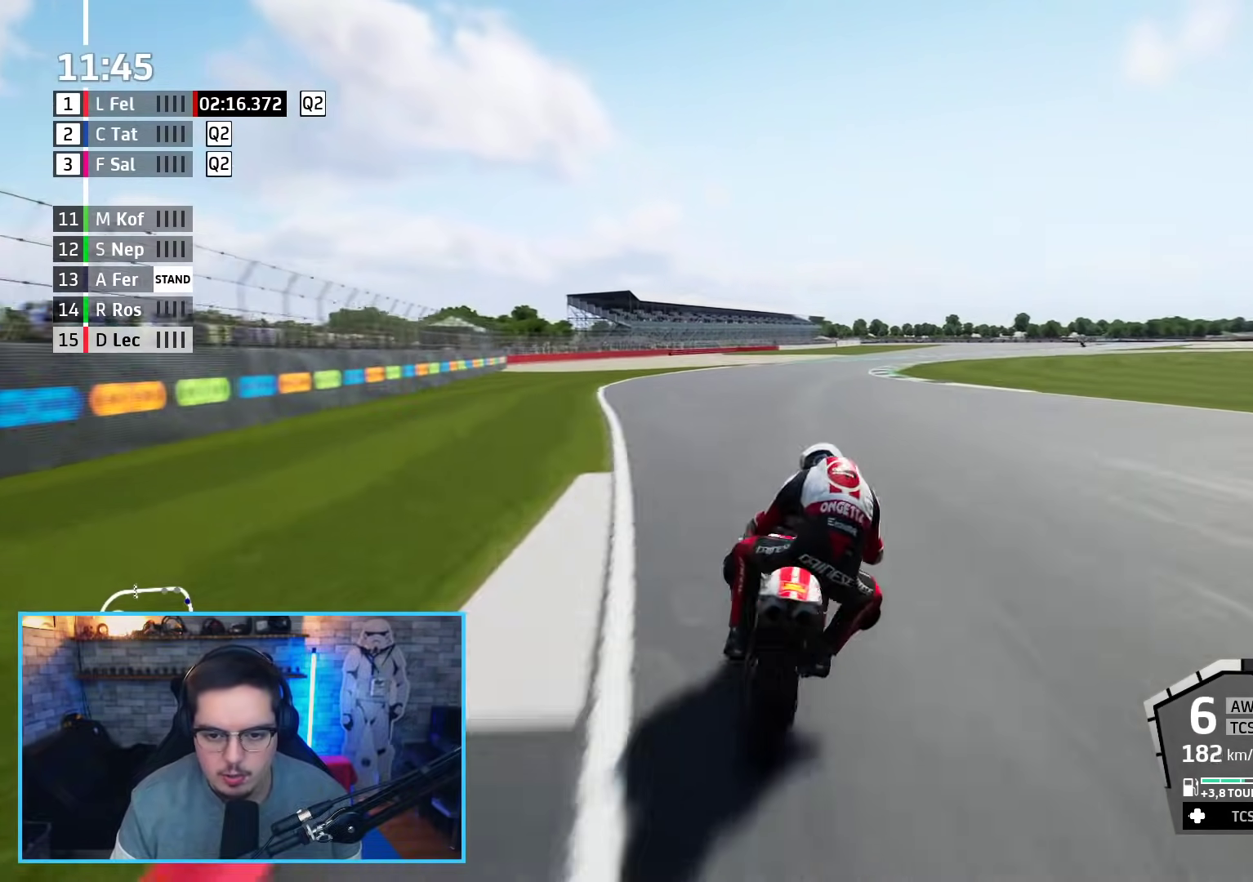
{"buttons": [], "left_stick": "right", "right_stick": "center", "events": [[50, "A", "down"], [50, "X", "down"], [133, "A", "up"], [133, "X", "up"], [167, "L2", "down"], [283, "L2", "up"]]}
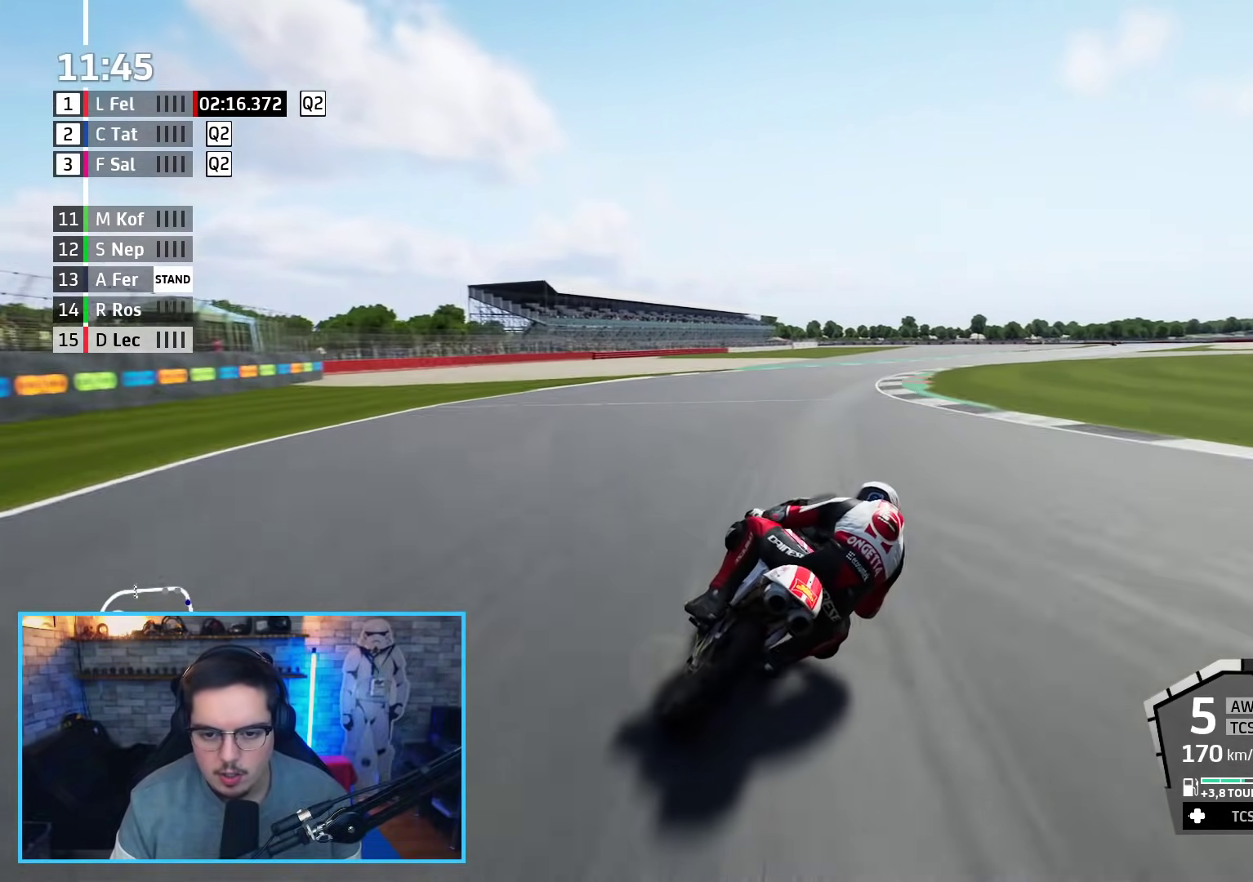
{"buttons": ["L2"], "left_stick": "right", "right_stick": "center", "events": [[117, "L2", "down"]]}
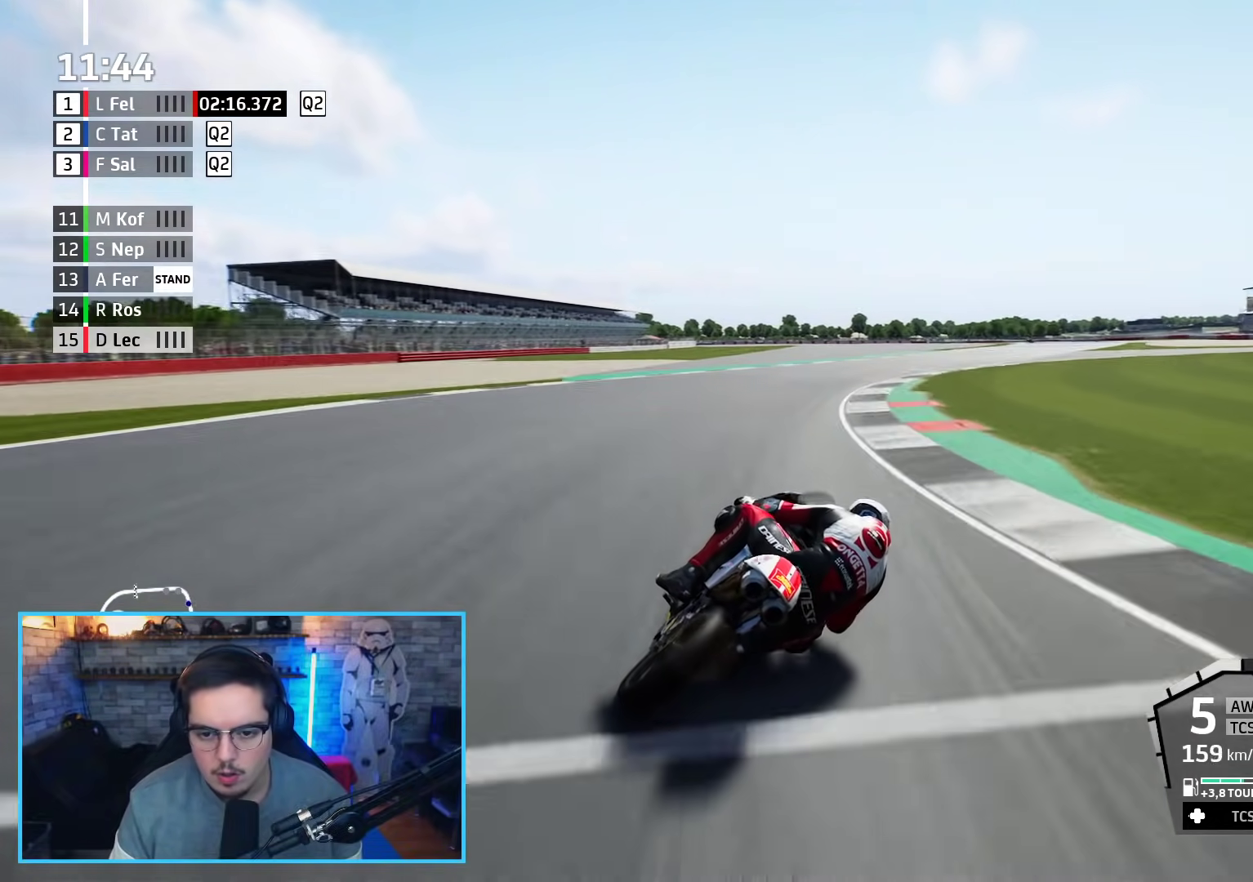
{"buttons": ["R2"], "left_stick": "right", "right_stick": "center", "events": [[33, "L2", "up"], [167, "R2", "down"]]}
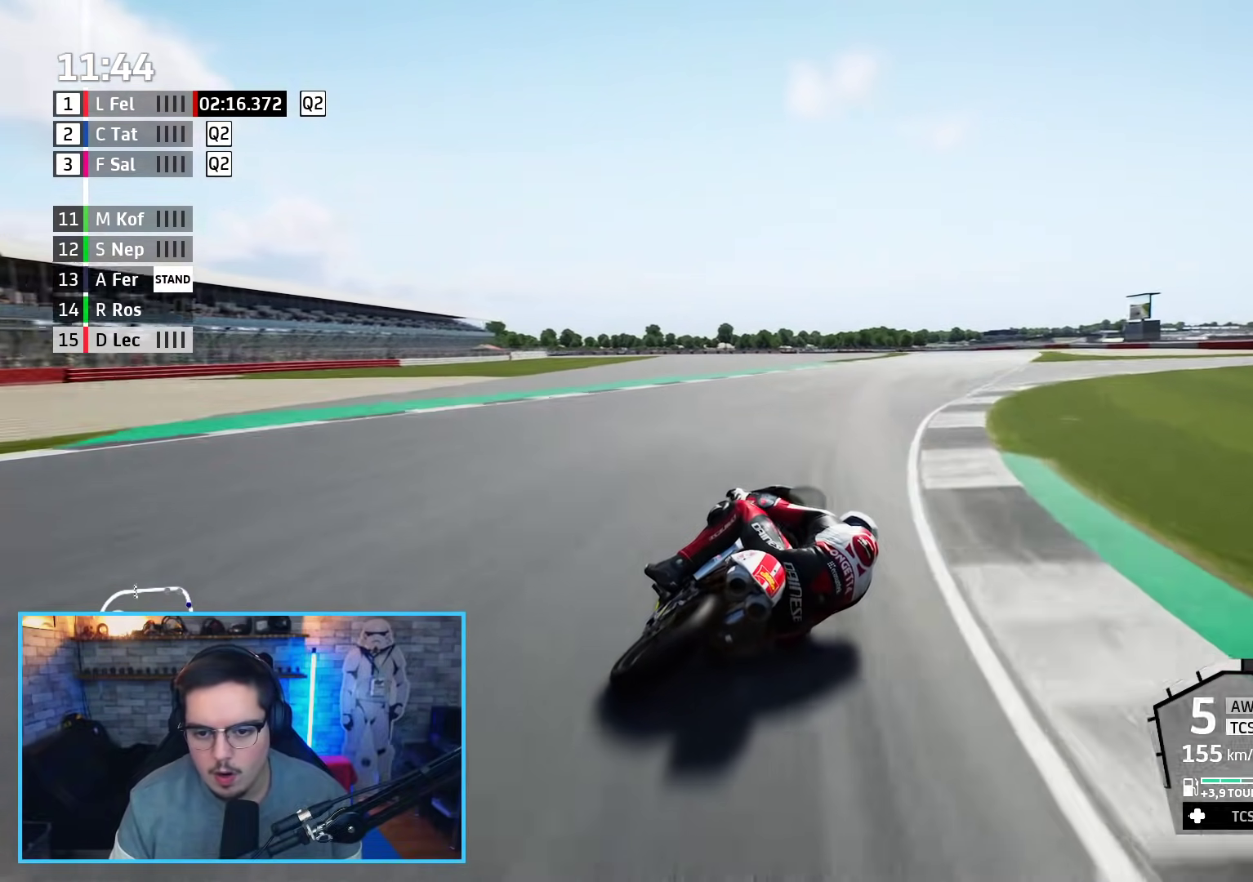
{"buttons": ["R2"], "left_stick": "up-right", "right_stick": "center", "events": [[350, "left_stick", "up-right"]]}
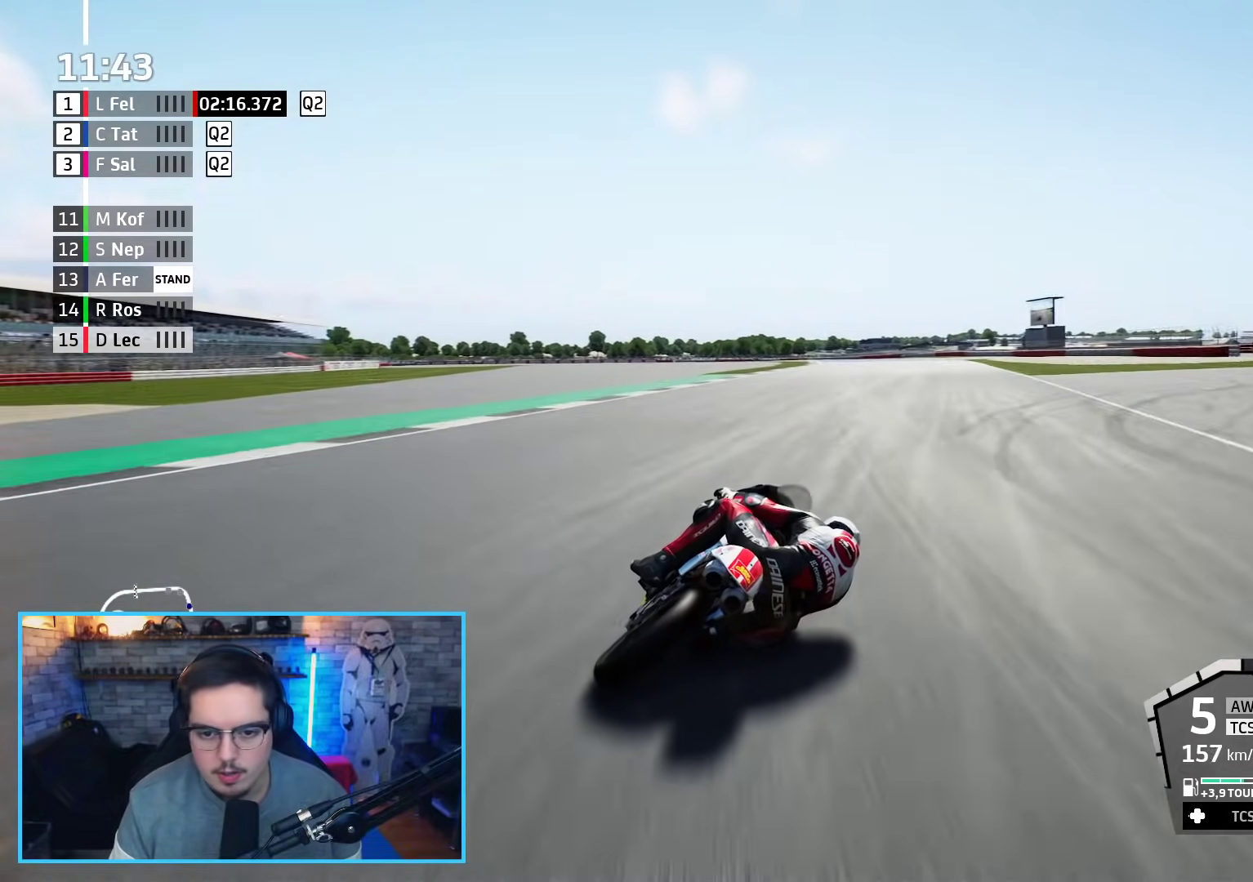
{"buttons": ["R2", "L3"], "left_stick": "left", "right_stick": "center", "events": [[83, "left_stick", "up-left"], [167, "left_stick", "left"], [183, "L3", "down"]]}
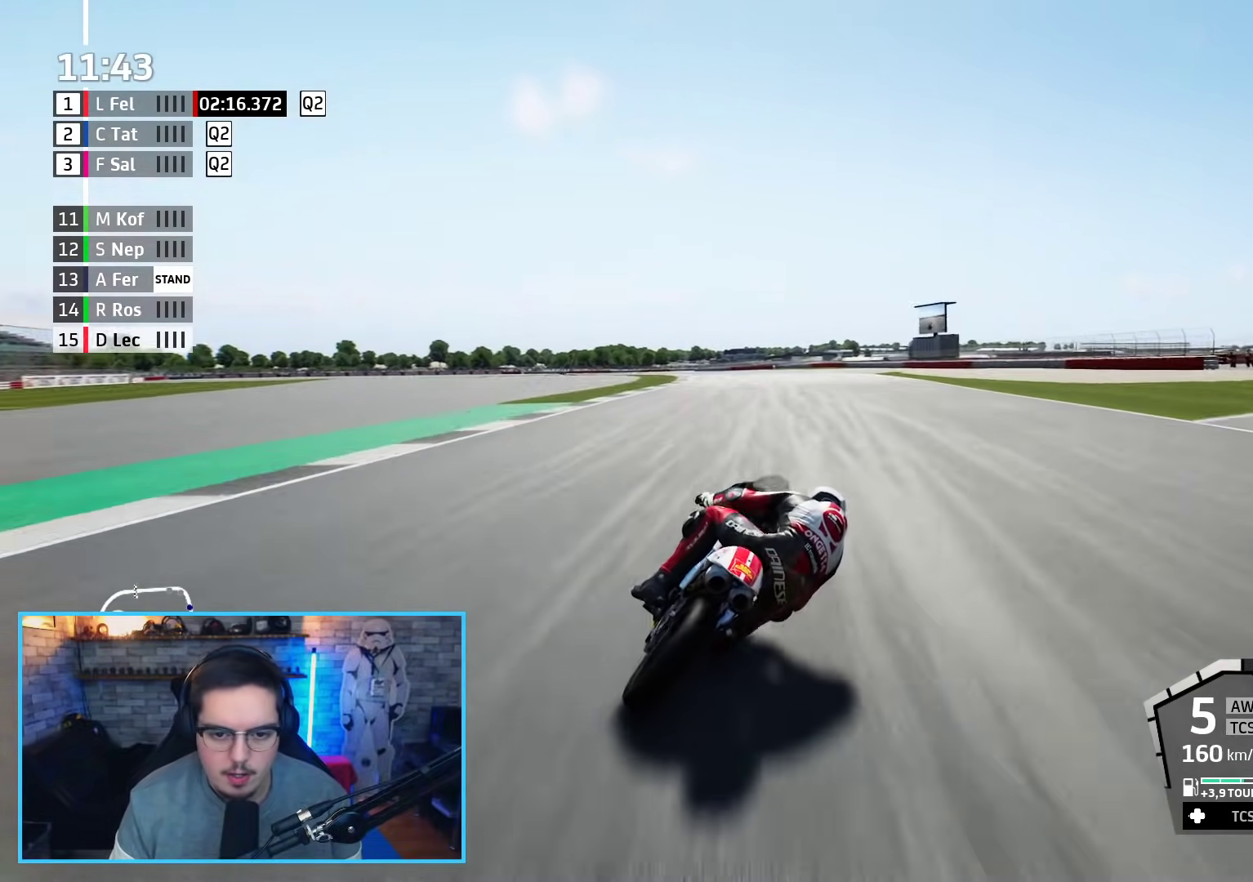
{"buttons": ["L3"], "left_stick": "left", "right_stick": "center", "events": [[150, "A", "down"], [150, "X", "down"], [217, "R2", "up"], [250, "X", "up"], [283, "A", "up"], [283, "L2", "down"], [417, "L2", "up"]]}
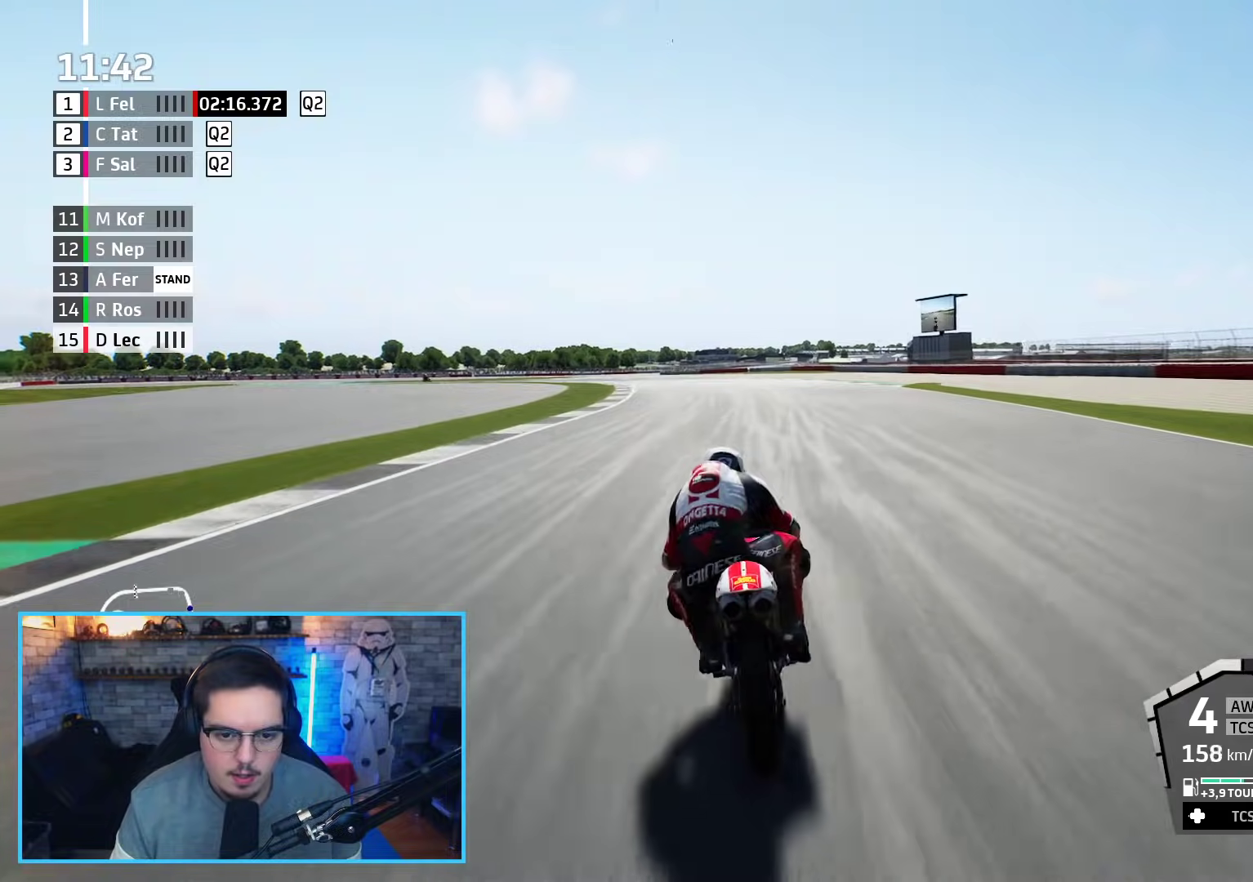
{"buttons": ["R2"], "left_stick": "up-left", "right_stick": "center", "events": [[150, "R2", "down"], [233, "L3", "up"], [283, "left_stick", "up-left"]]}
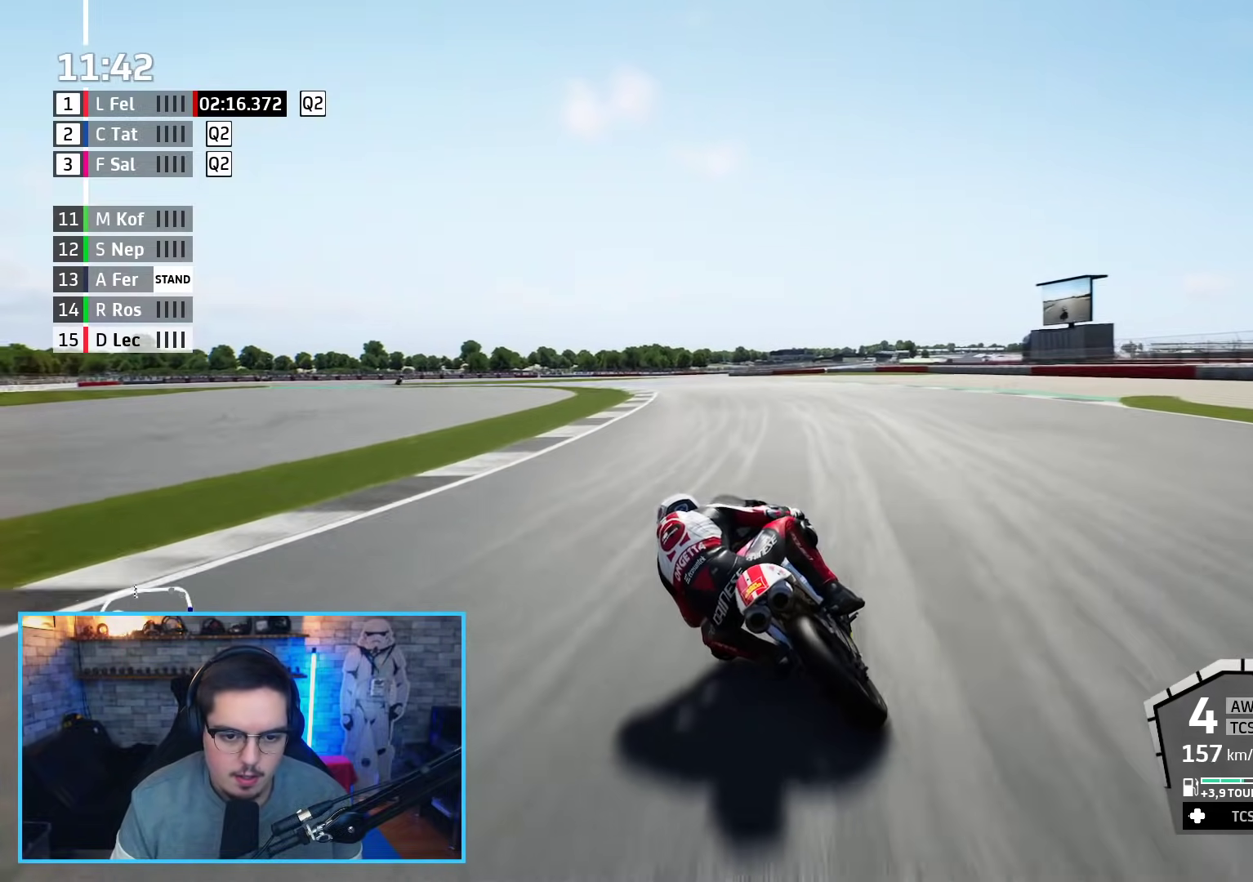
{"buttons": ["L2", "L3"], "left_stick": "left", "right_stick": "center", "events": [[217, "L3", "down"], [417, "left_stick", "left"], [467, "L2", "down"], [467, "R2", "up"]]}
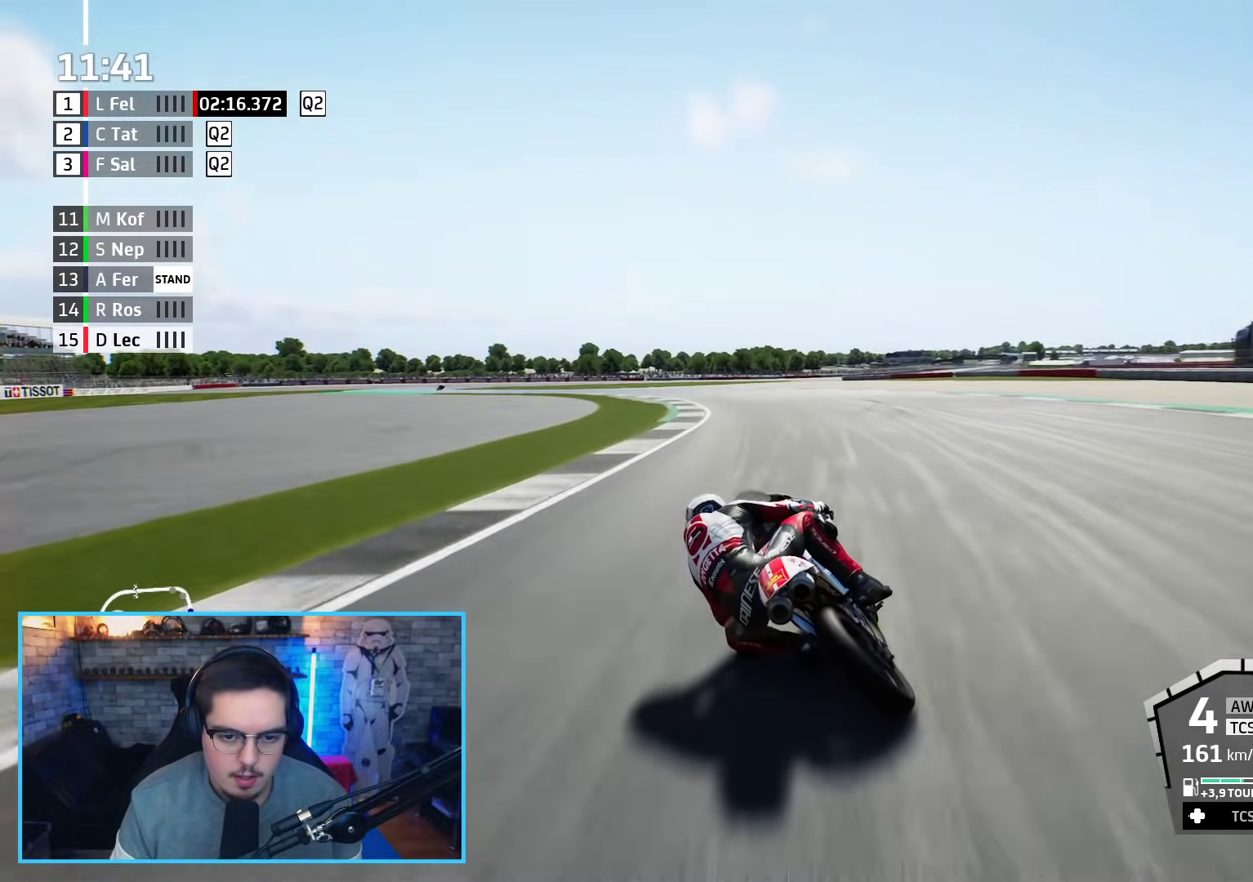
{"buttons": ["A", "L2", "L3"], "left_stick": "left", "right_stick": "center", "events": [[483, "A", "down"]]}
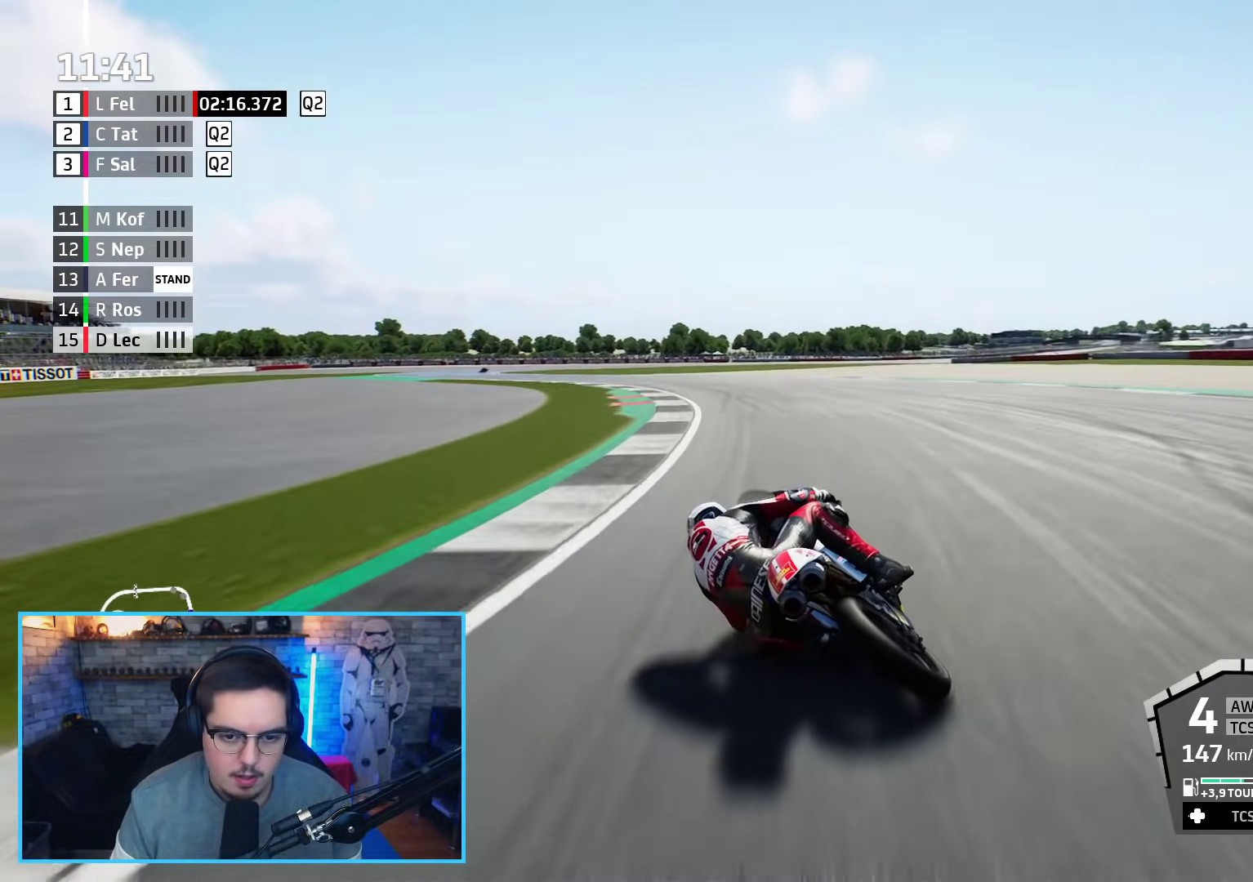
{"buttons": ["L3"], "left_stick": "left", "right_stick": "center", "events": [[17, "X", "down"], [117, "A", "up"], [117, "X", "up"], [467, "L2", "up"]]}
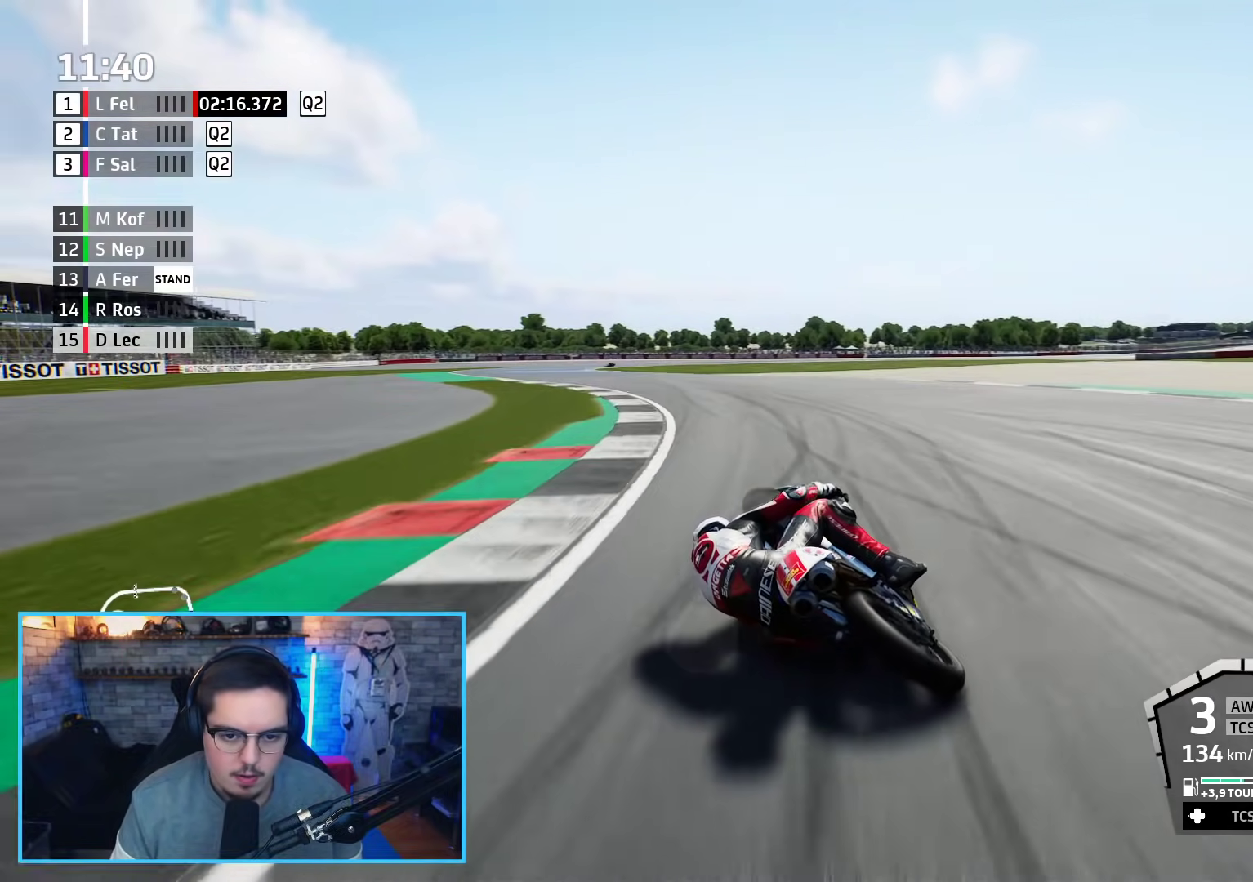
{"buttons": ["R2"], "left_stick": "up-left", "right_stick": "center", "events": [[33, "L3", "up"], [217, "R2", "down"], [350, "left_stick", "up-left"]]}
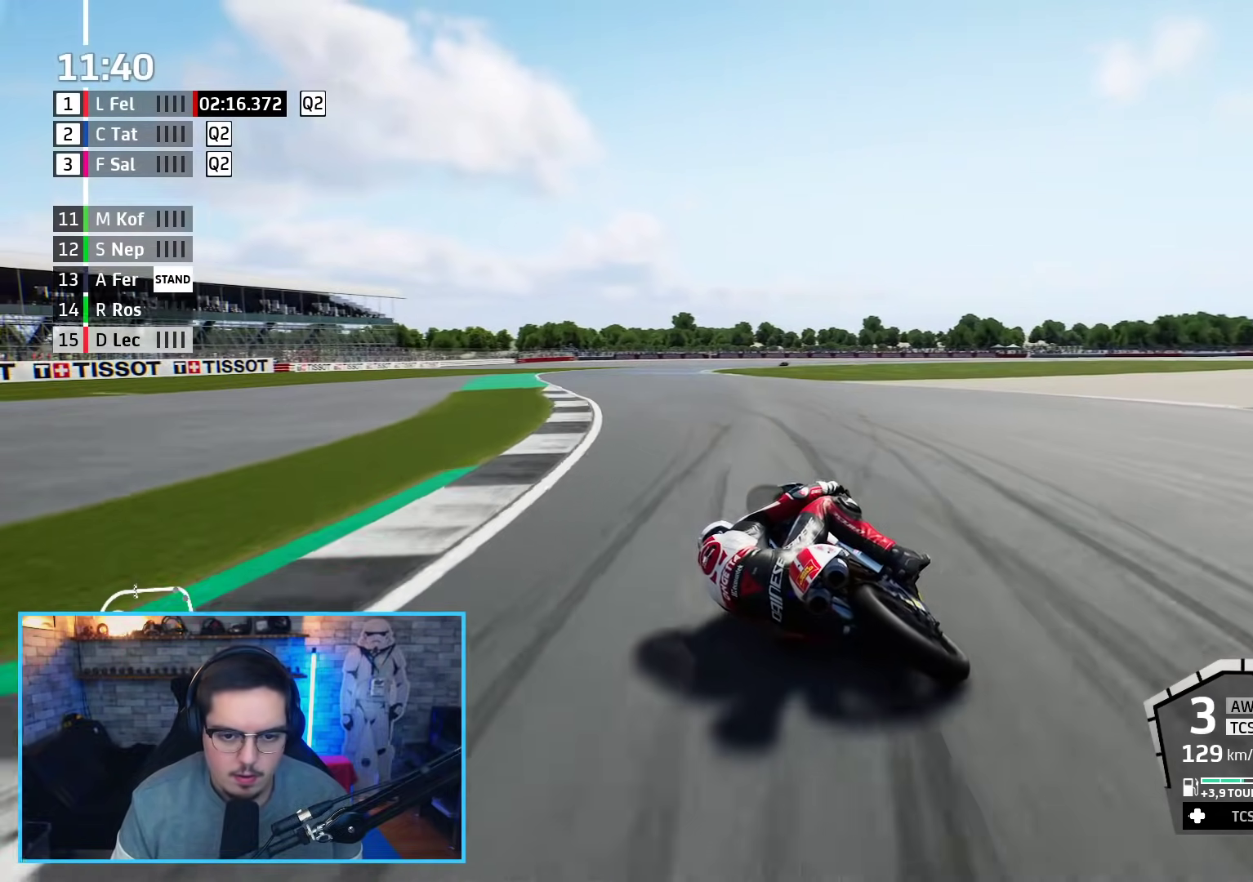
{"buttons": ["R2"], "left_stick": "up-right", "right_stick": "center", "events": [[317, "left_stick", "up-right"]]}
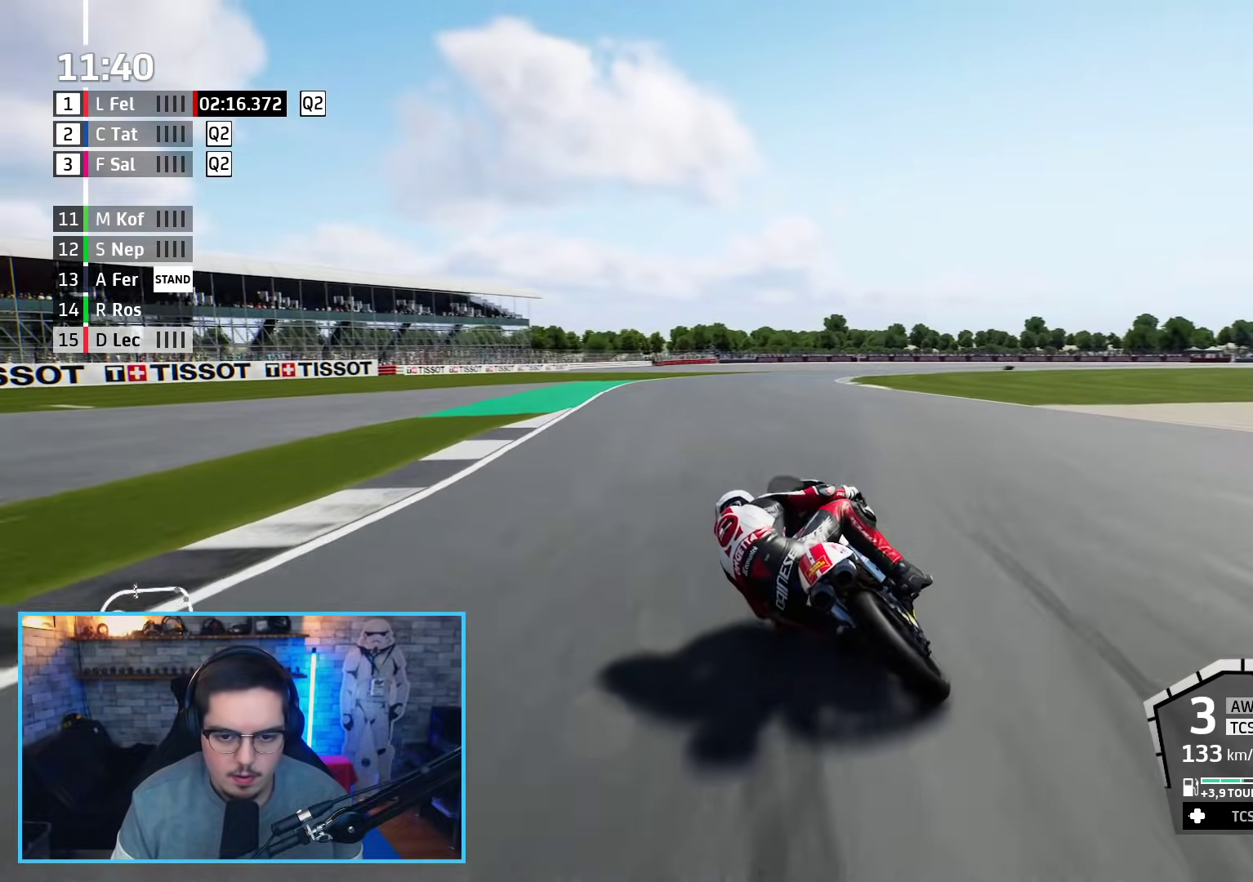
{"buttons": [], "left_stick": "up-right", "right_stick": "center", "events": [[183, "R2", "up"]]}
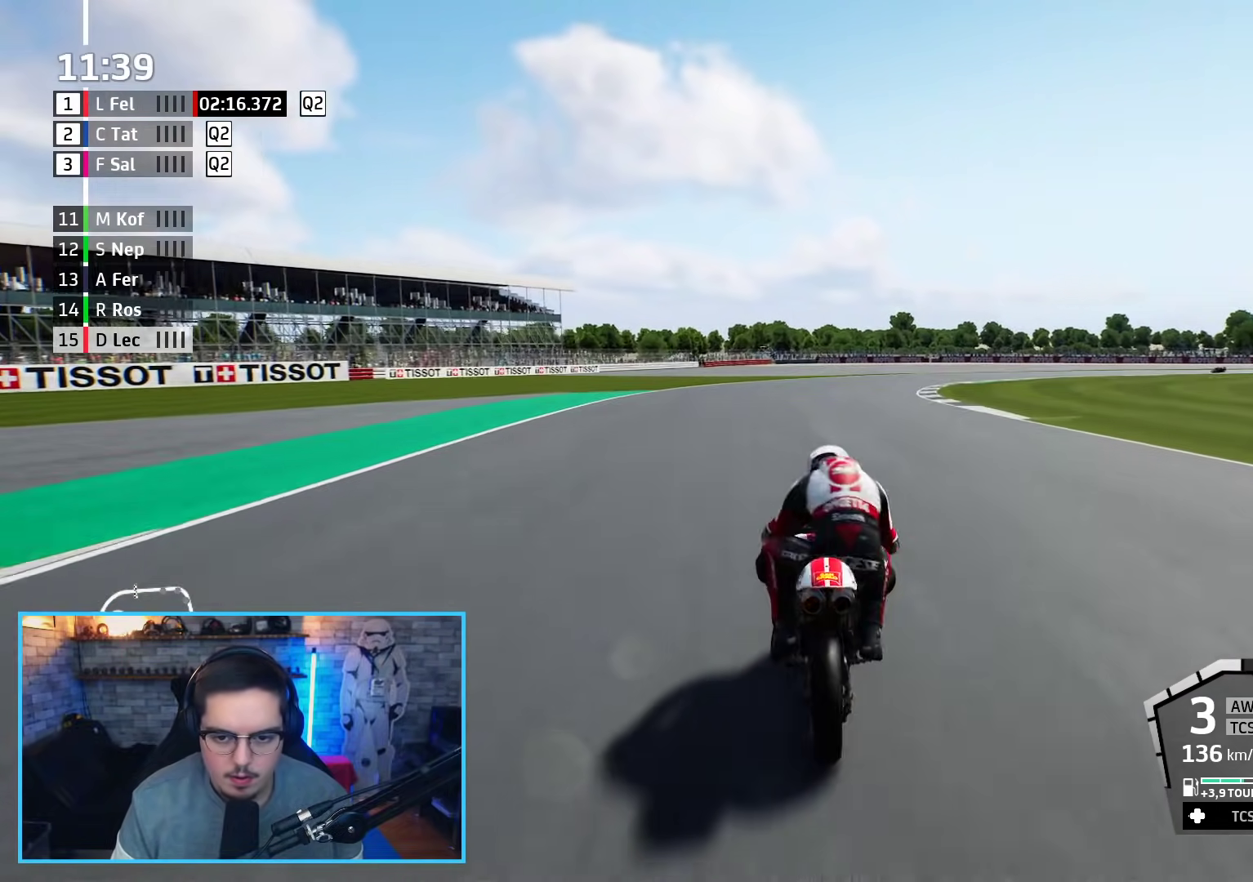
{"buttons": ["R2"], "left_stick": "up-right", "right_stick": "center", "events": [[500, "R2", "down"]]}
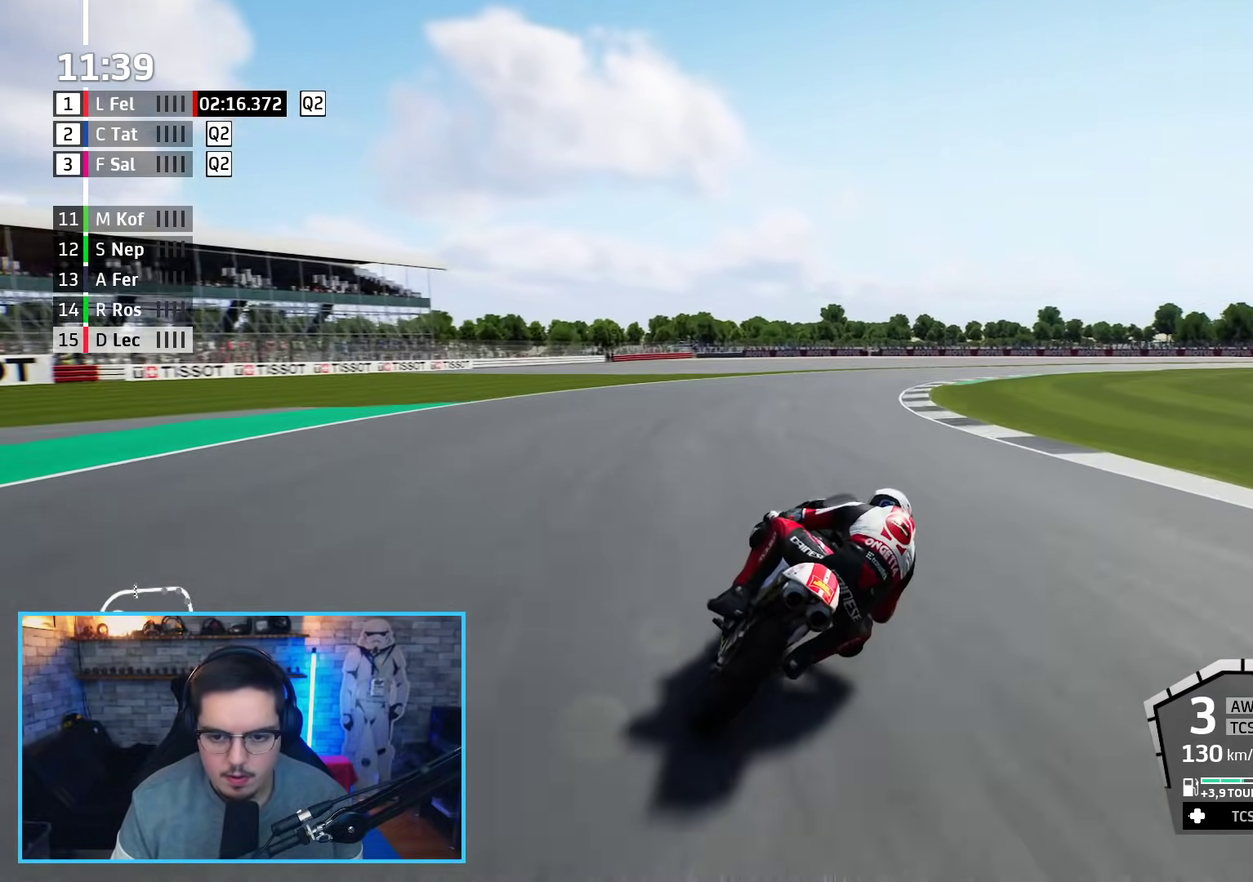
{"buttons": ["A"], "left_stick": "up-right", "right_stick": "center", "events": [[450, "A", "down"], [500, "R2", "up"]]}
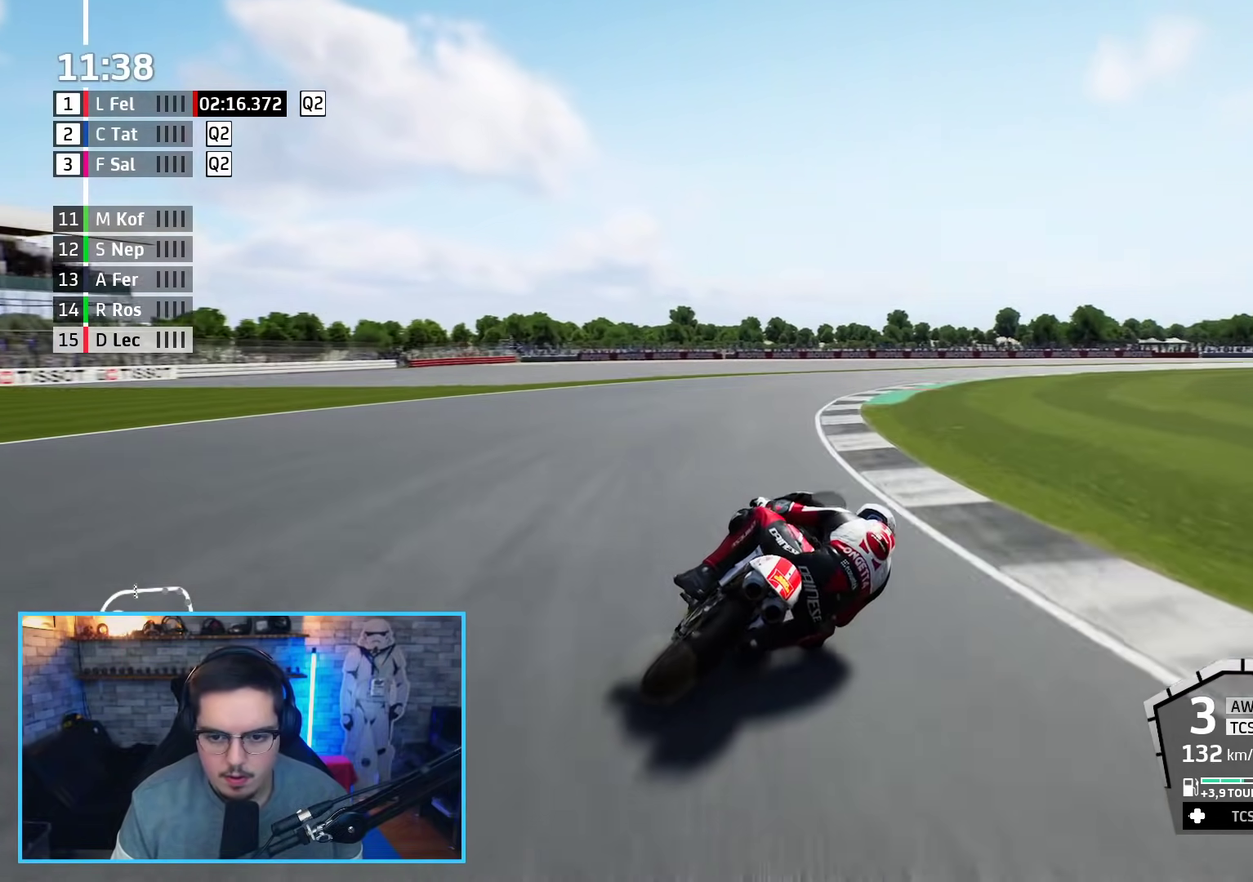
{"buttons": ["L2"], "left_stick": "right", "right_stick": "center", "events": [[67, "X", "down"], [200, "X", "up"], [217, "A", "up"], [367, "A", "down"], [367, "L2", "down"], [417, "left_stick", "right"], [483, "A", "up"]]}
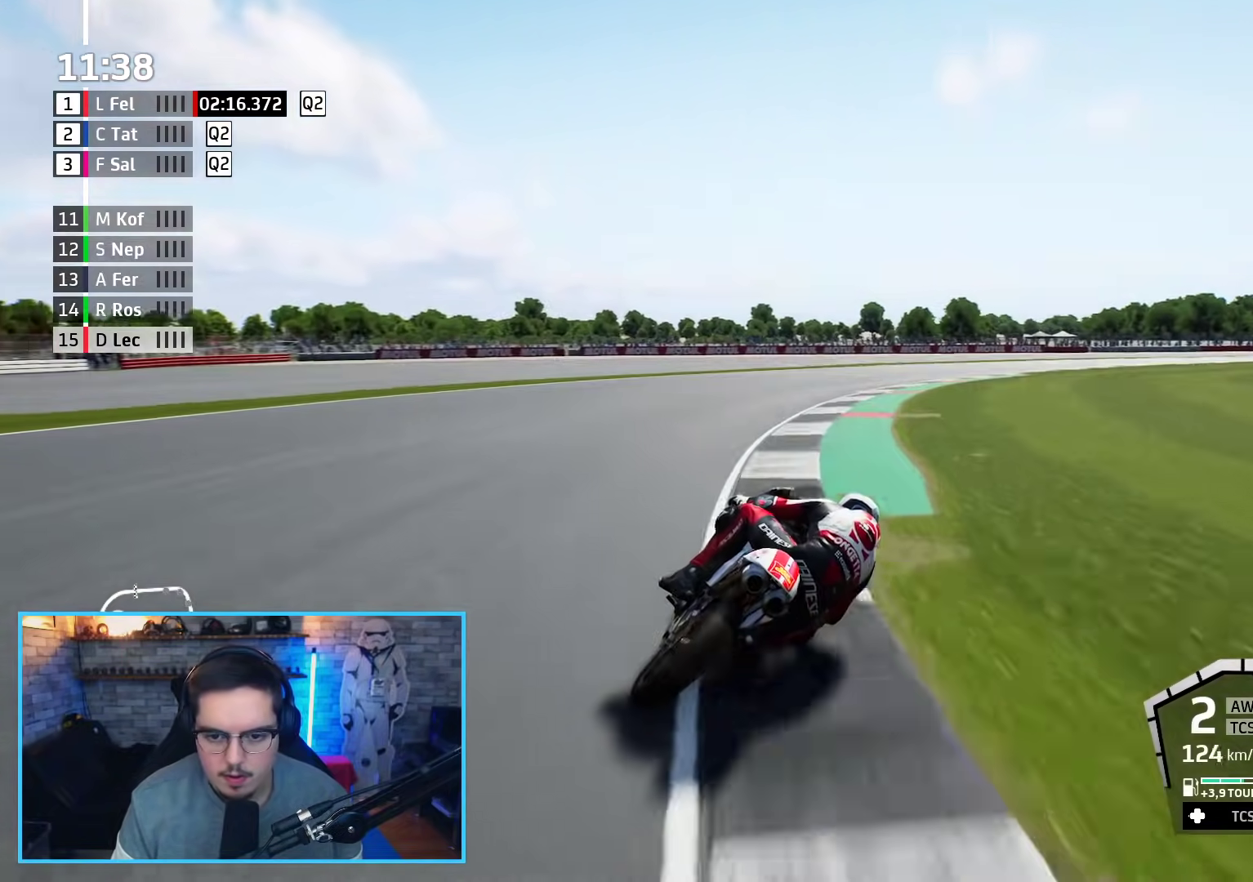
{"buttons": ["L2"], "left_stick": "right", "right_stick": "center", "events": [[83, "A", "down"], [183, "A", "up"], [250, "A", "down"], [383, "A", "up"]]}
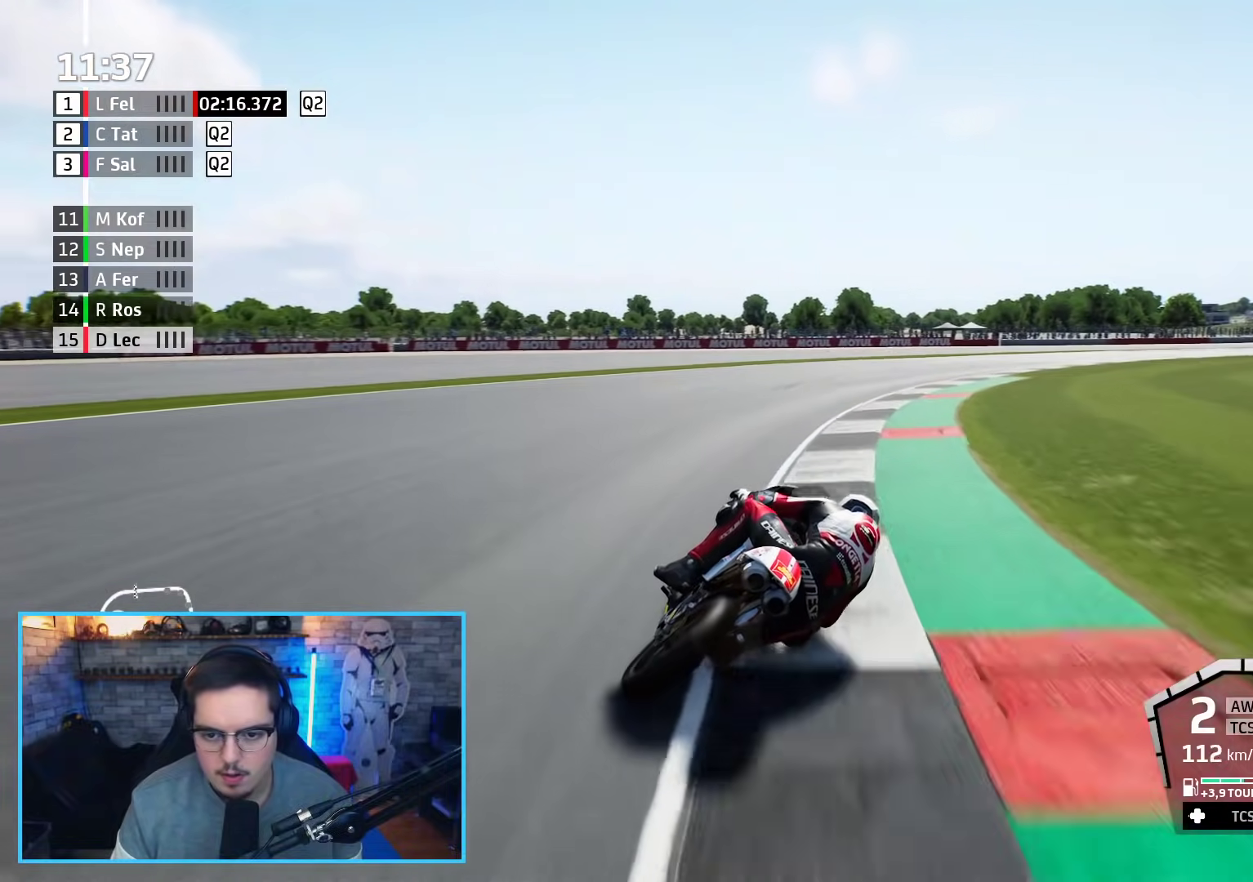
{"buttons": ["R2"], "left_stick": "right", "right_stick": "center", "events": [[350, "L2", "up"], [450, "R2", "down"]]}
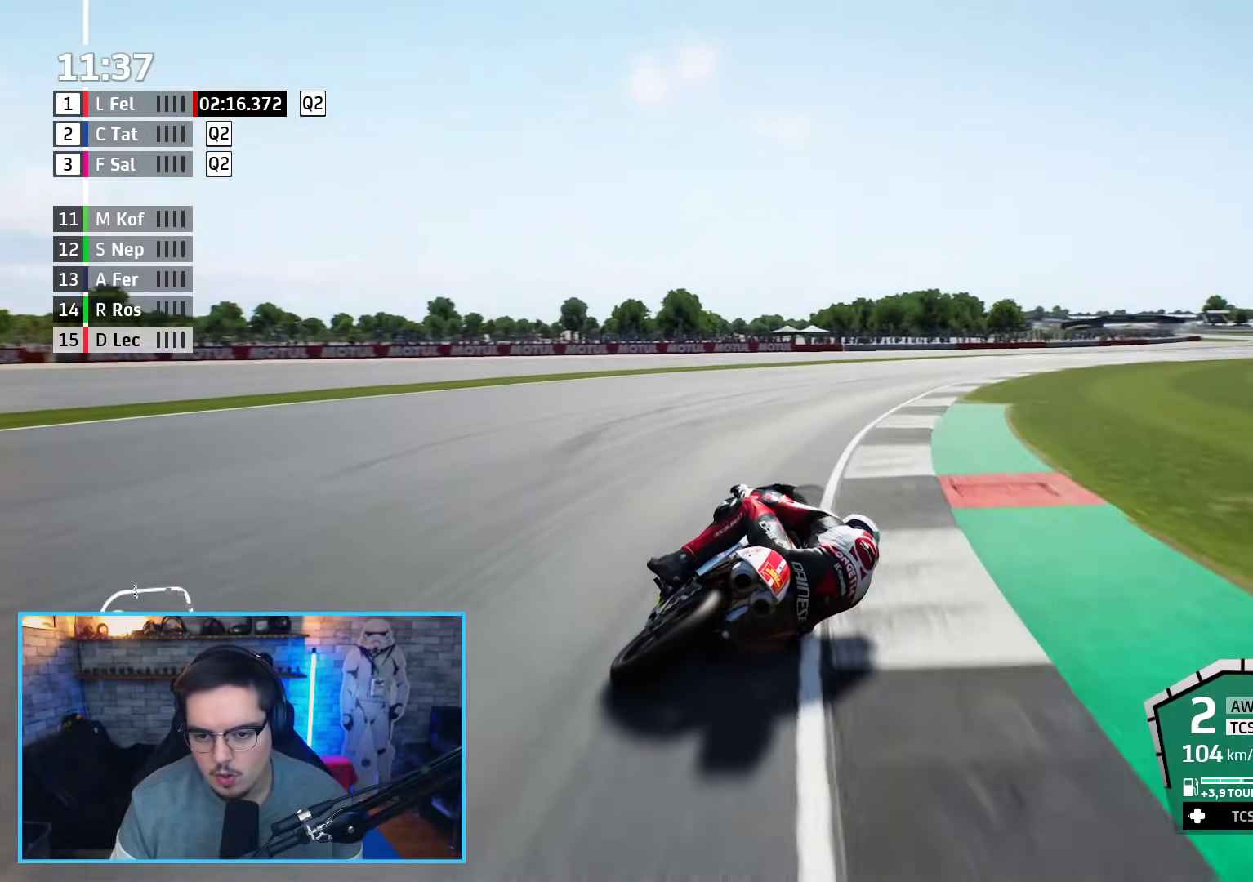
{"buttons": ["R2"], "left_stick": "right", "right_stick": "center", "events": []}
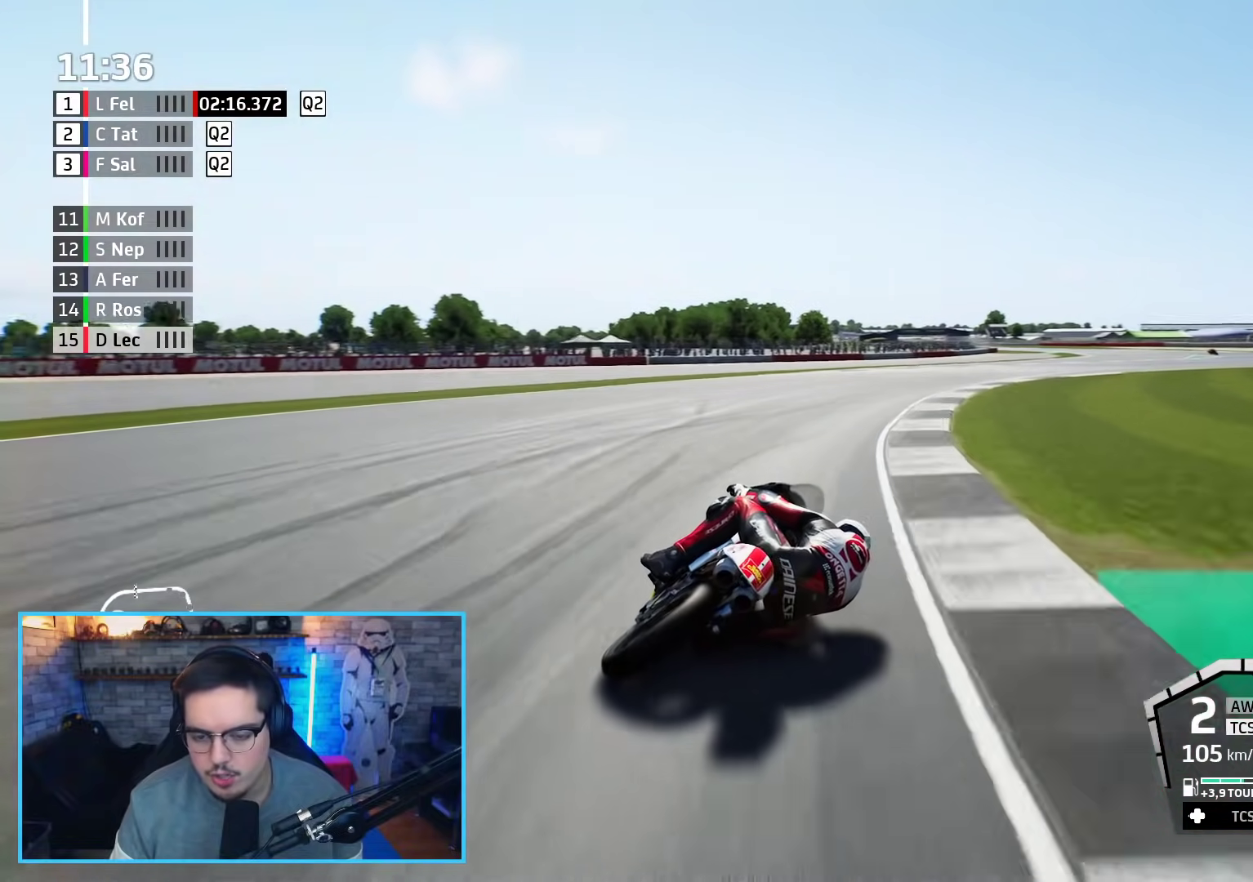
{"buttons": ["B", "R2"], "left_stick": "right", "right_stick": "center", "events": [[367, "B", "down"]]}
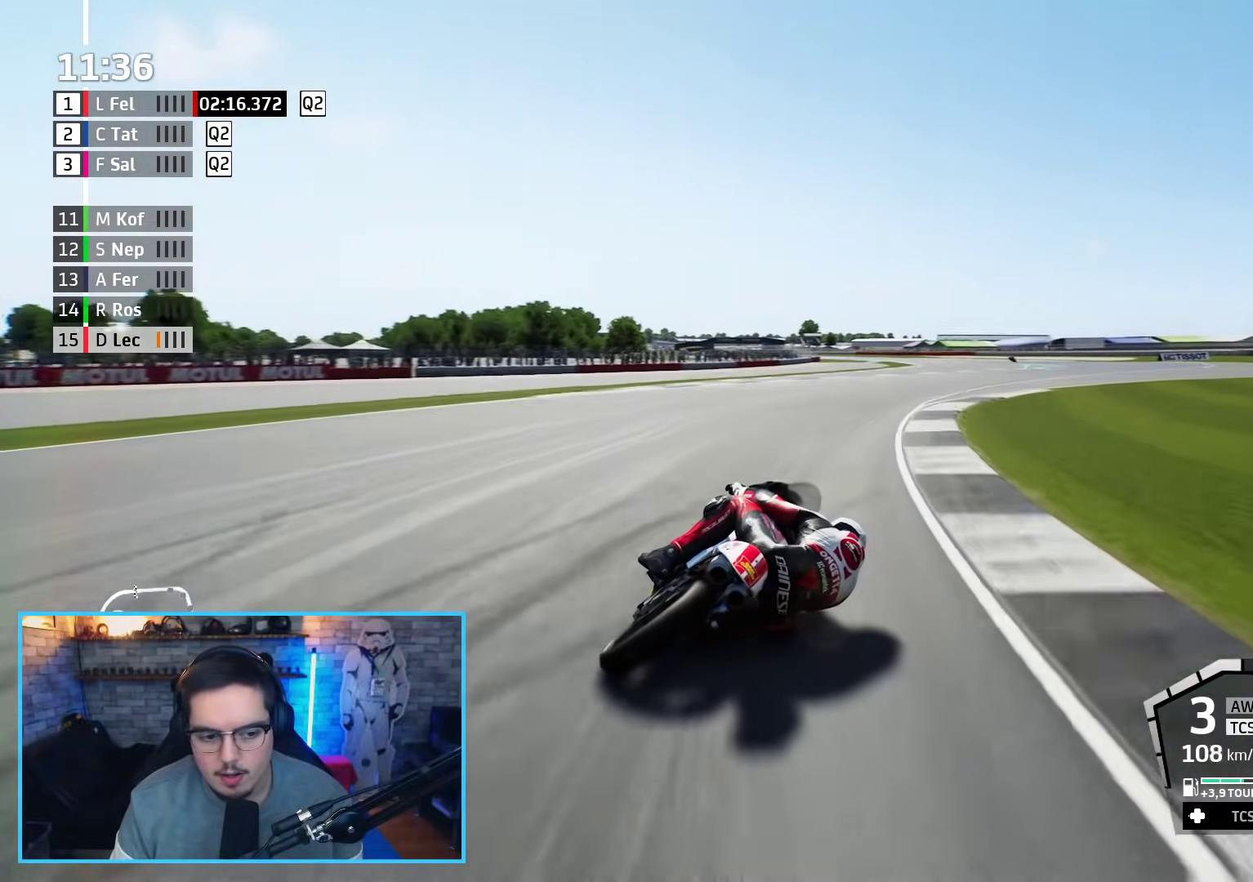
{"buttons": ["R2"], "left_stick": "up-right", "right_stick": "center", "events": [[17, "B", "up"], [300, "left_stick", "up-right"]]}
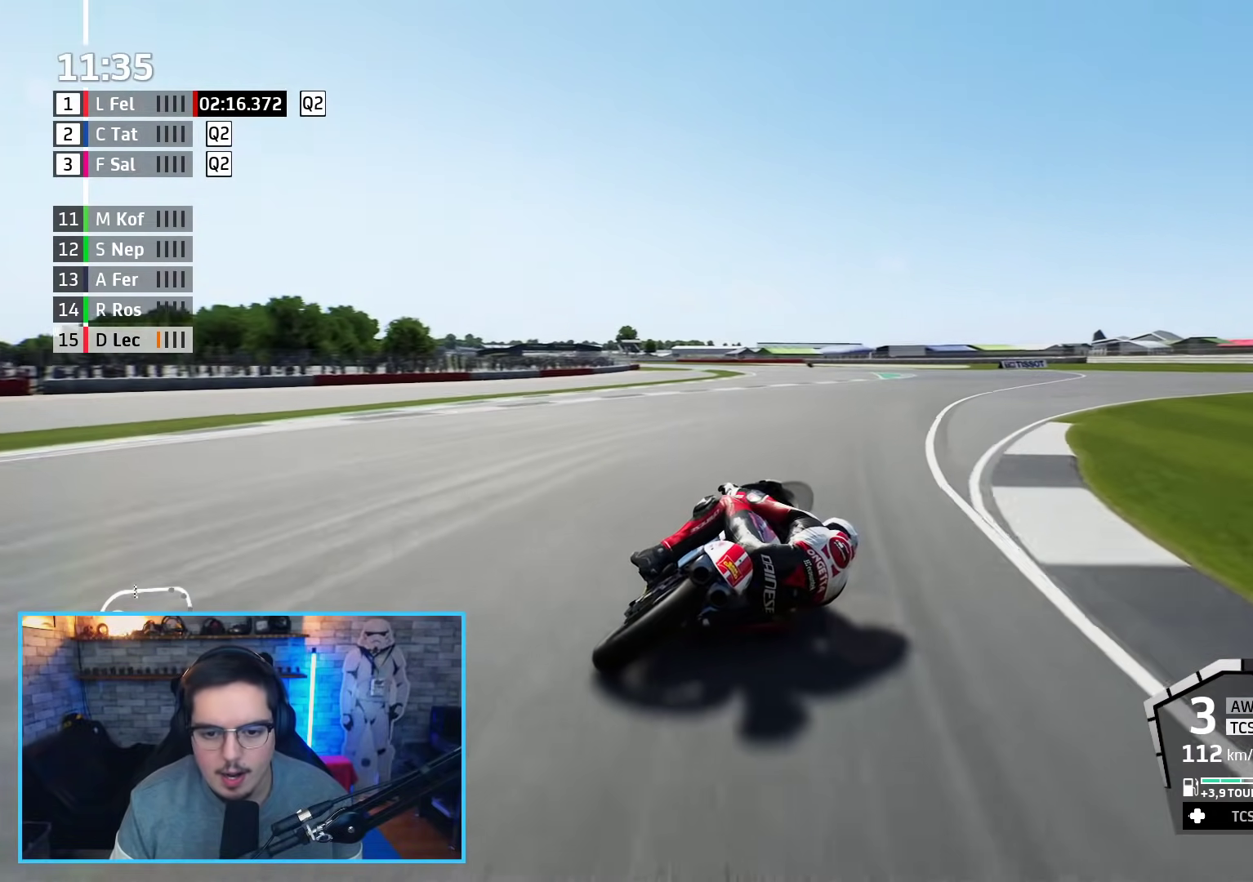
{"buttons": ["R2", "L3"], "left_stick": "left", "right_stick": "center", "events": [[317, "left_stick", "up-left"], [383, "left_stick", "left"], [500, "L3", "down"]]}
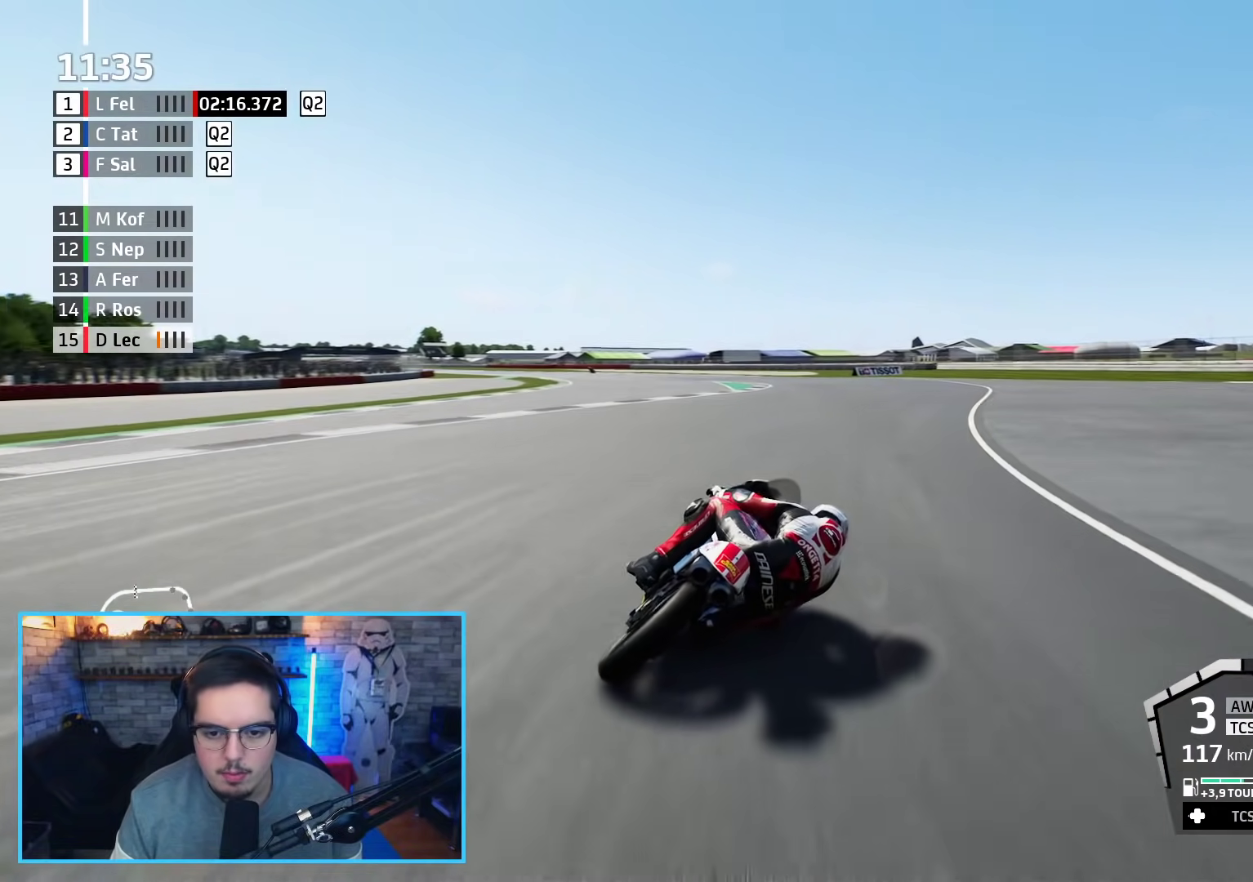
{"buttons": ["R2", "L3"], "left_stick": "left", "right_stick": "center", "events": []}
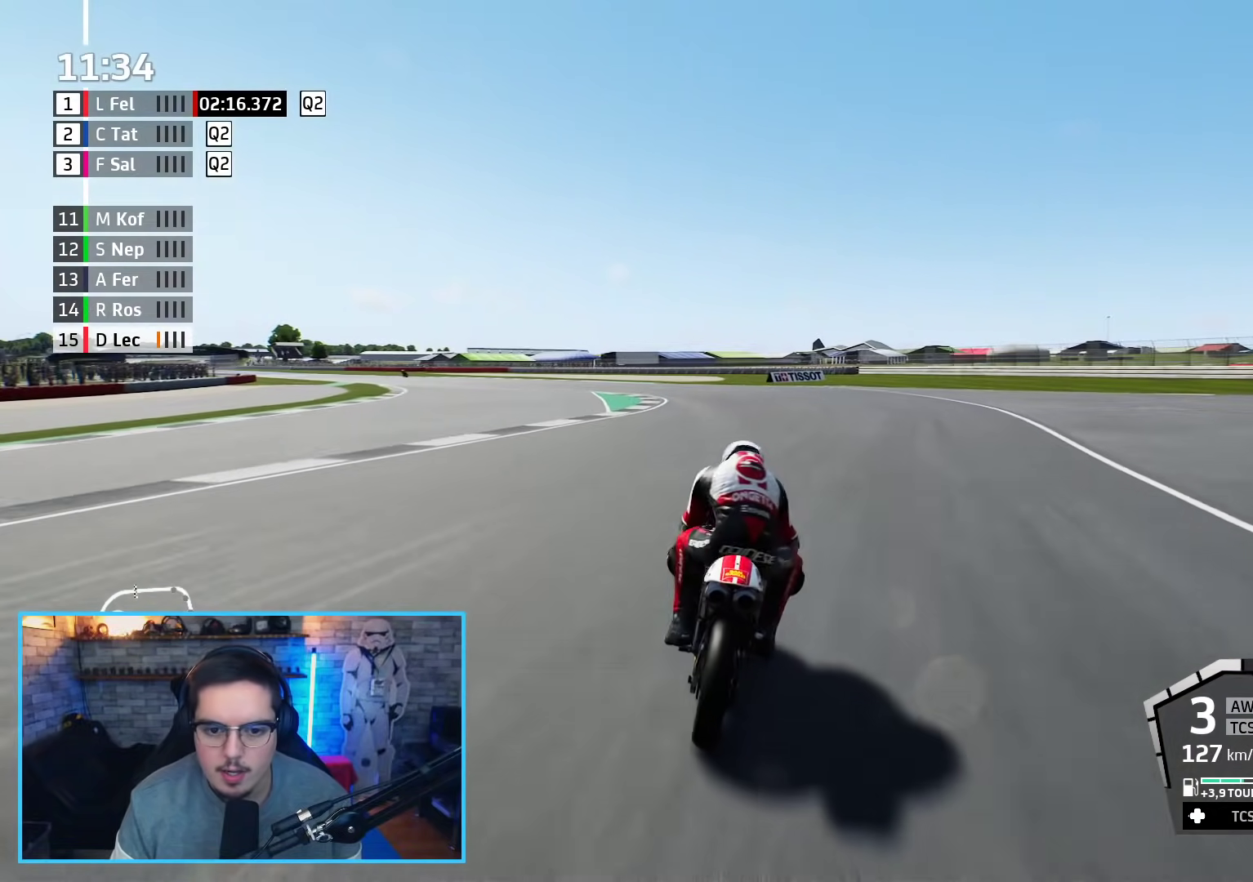
{"buttons": ["R2", "L3"], "left_stick": "left", "right_stick": "center", "events": []}